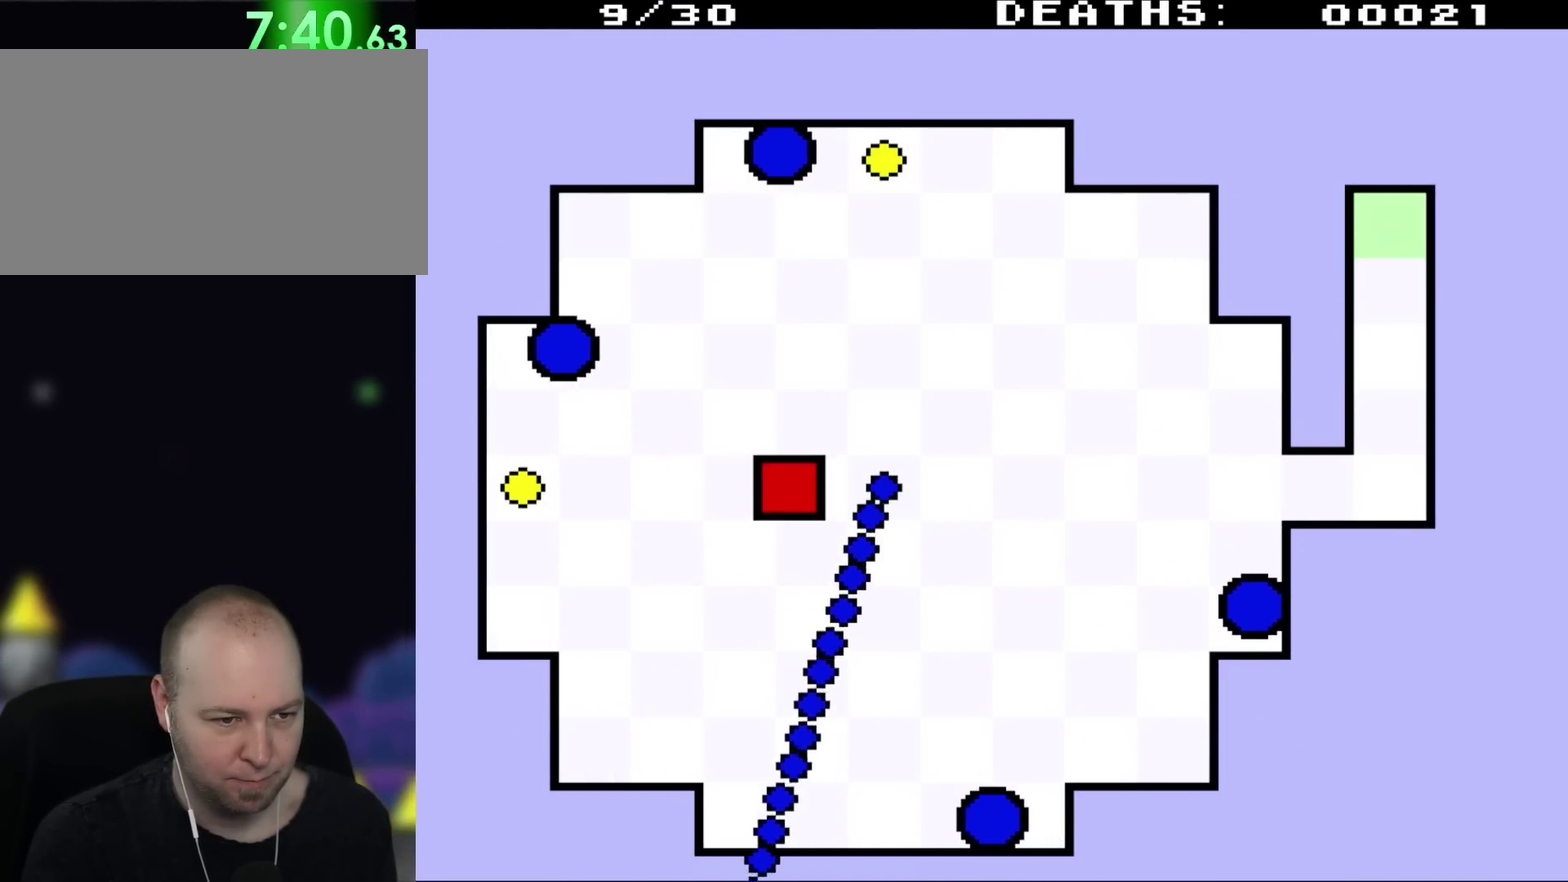
Gameplay with a controller (Nintendo layout); each line is a JSON object with the inputs held at the frame after it. "events" lists button and stick changes between this image and that frame as [ms after this image, input, new state], when the widget could be followed in between. Not read: L3 R3.
{"buttons": ["DPAD_UP", "DPAD_RIGHT"], "events": [[117, "DPAD_RIGHT", "down"]]}
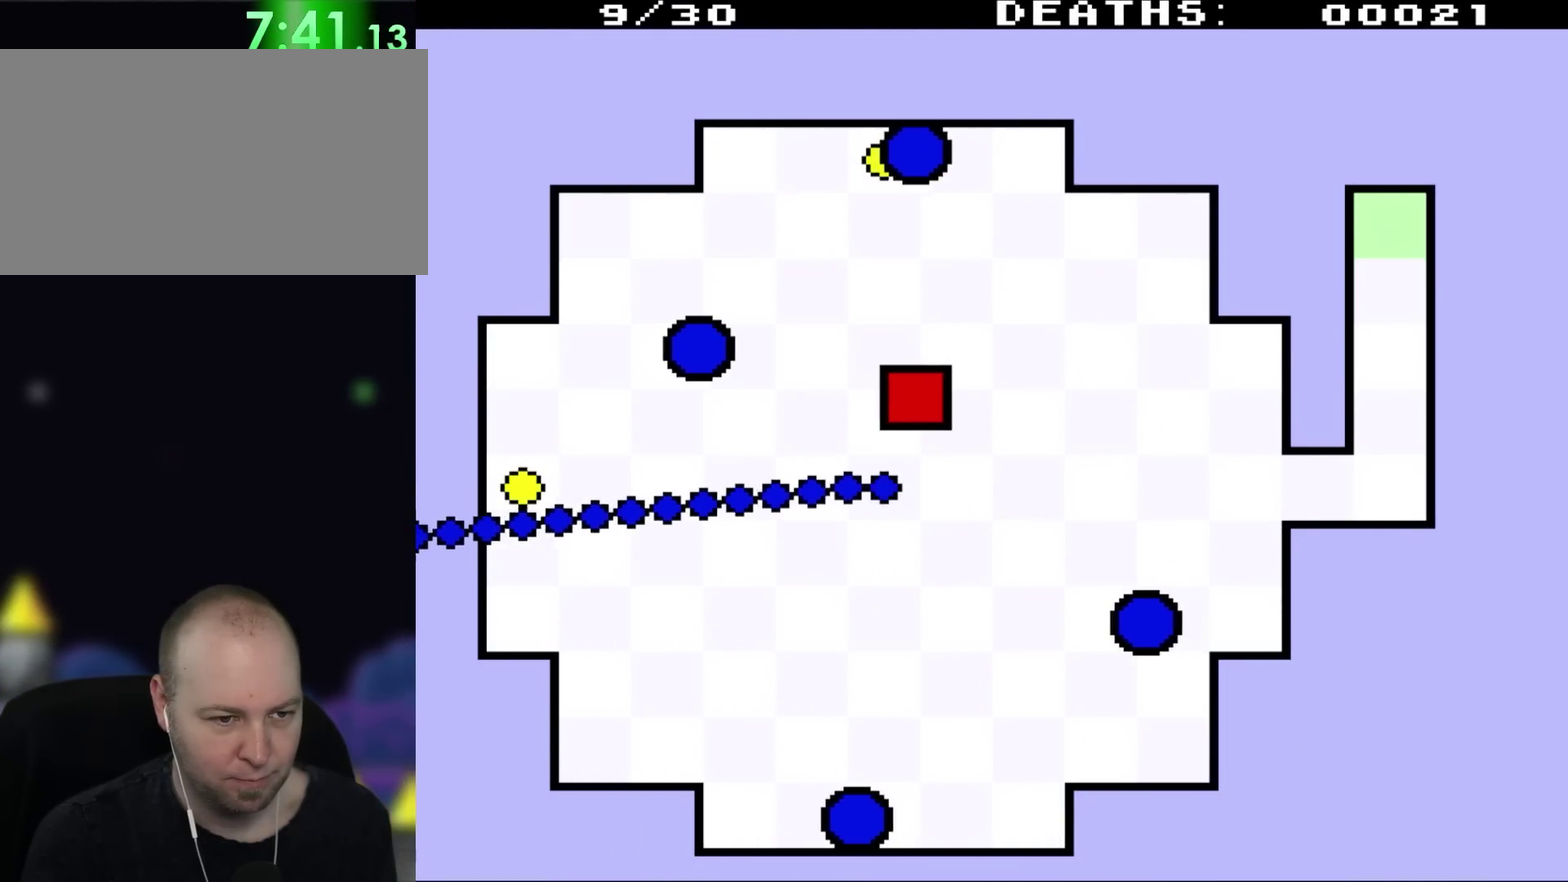
{"buttons": ["DPAD_DOWN"], "events": [[17, "DPAD_UP", "up"], [50, "DPAD_DOWN", "down"], [150, "DPAD_RIGHT", "up"], [383, "DPAD_LEFT", "down"], [483, "DPAD_LEFT", "up"]]}
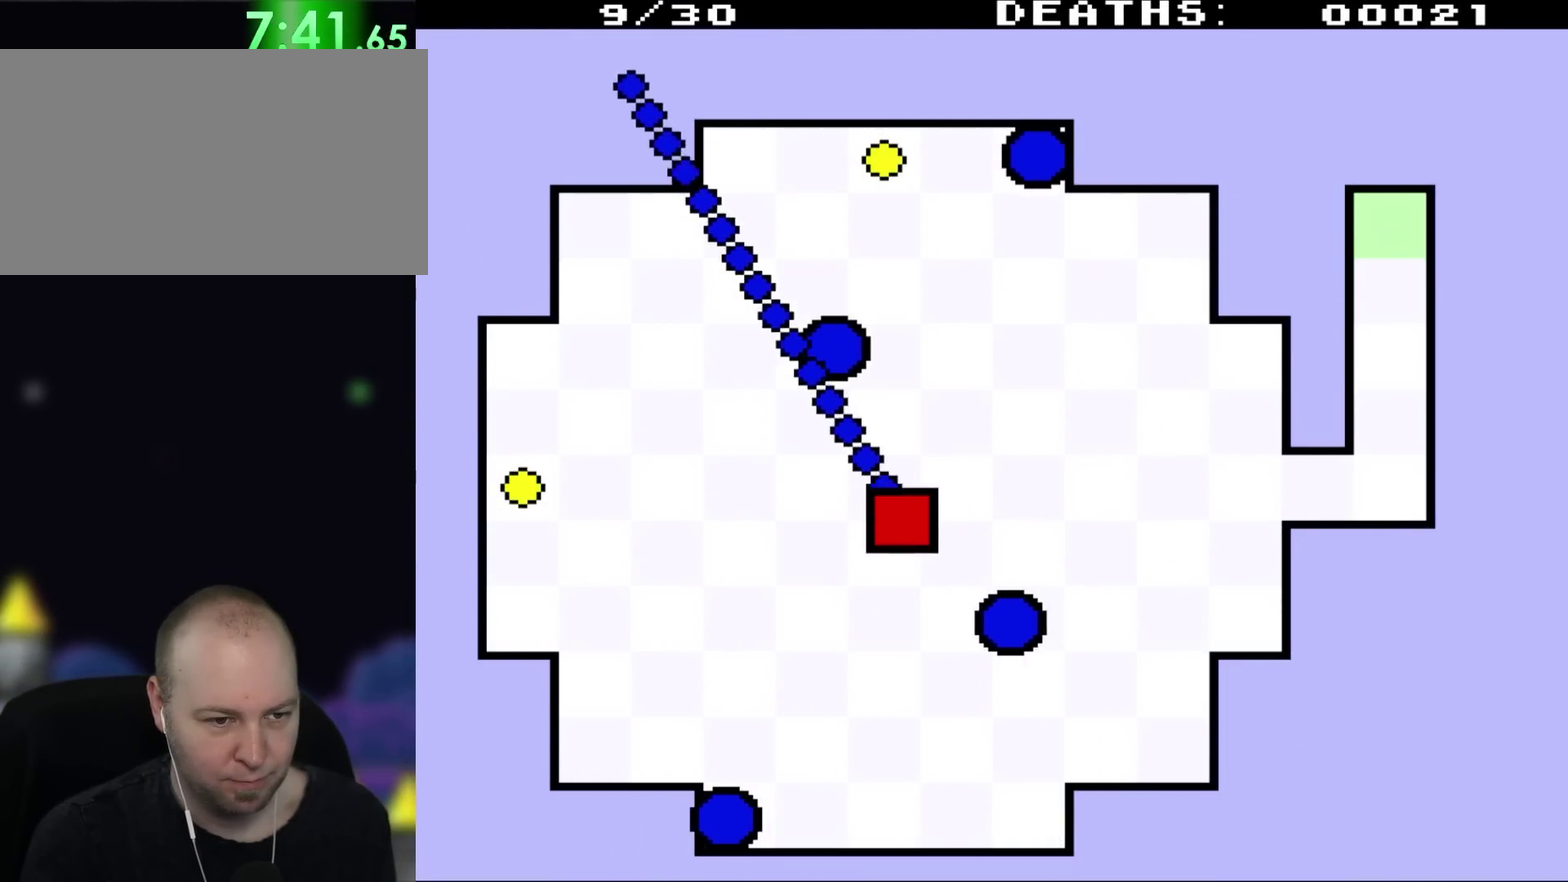
{"buttons": ["DPAD_UP", "DPAD_LEFT"], "events": [[217, "DPAD_LEFT", "down"], [300, "DPAD_DOWN", "up"], [450, "DPAD_UP", "down"]]}
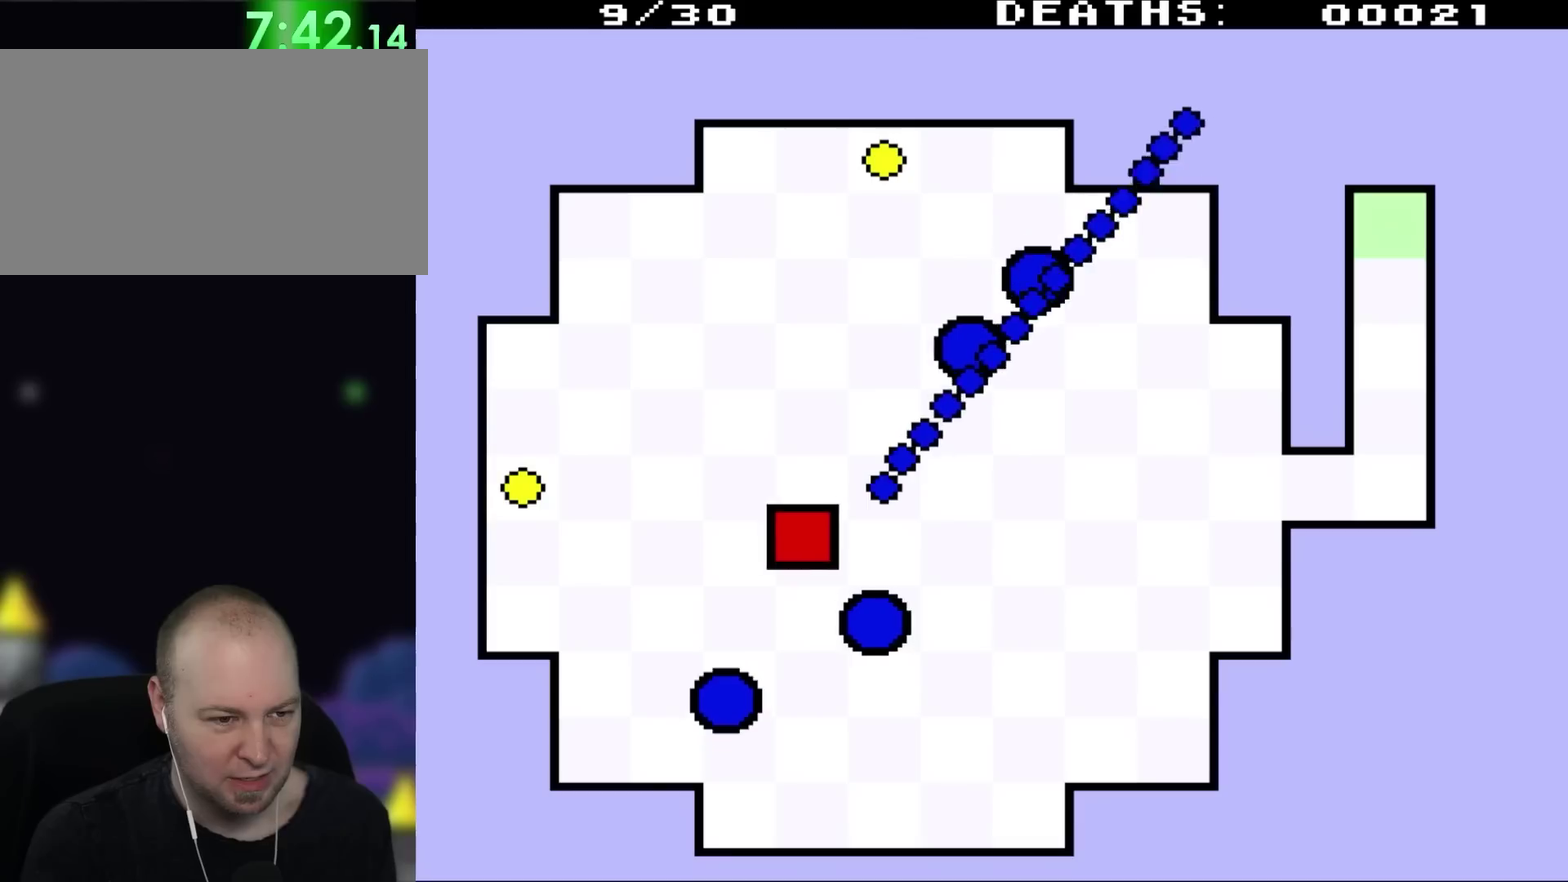
{"buttons": ["DPAD_UP", "DPAD_LEFT"], "events": [[300, "DPAD_UP", "up"], [483, "DPAD_UP", "down"]]}
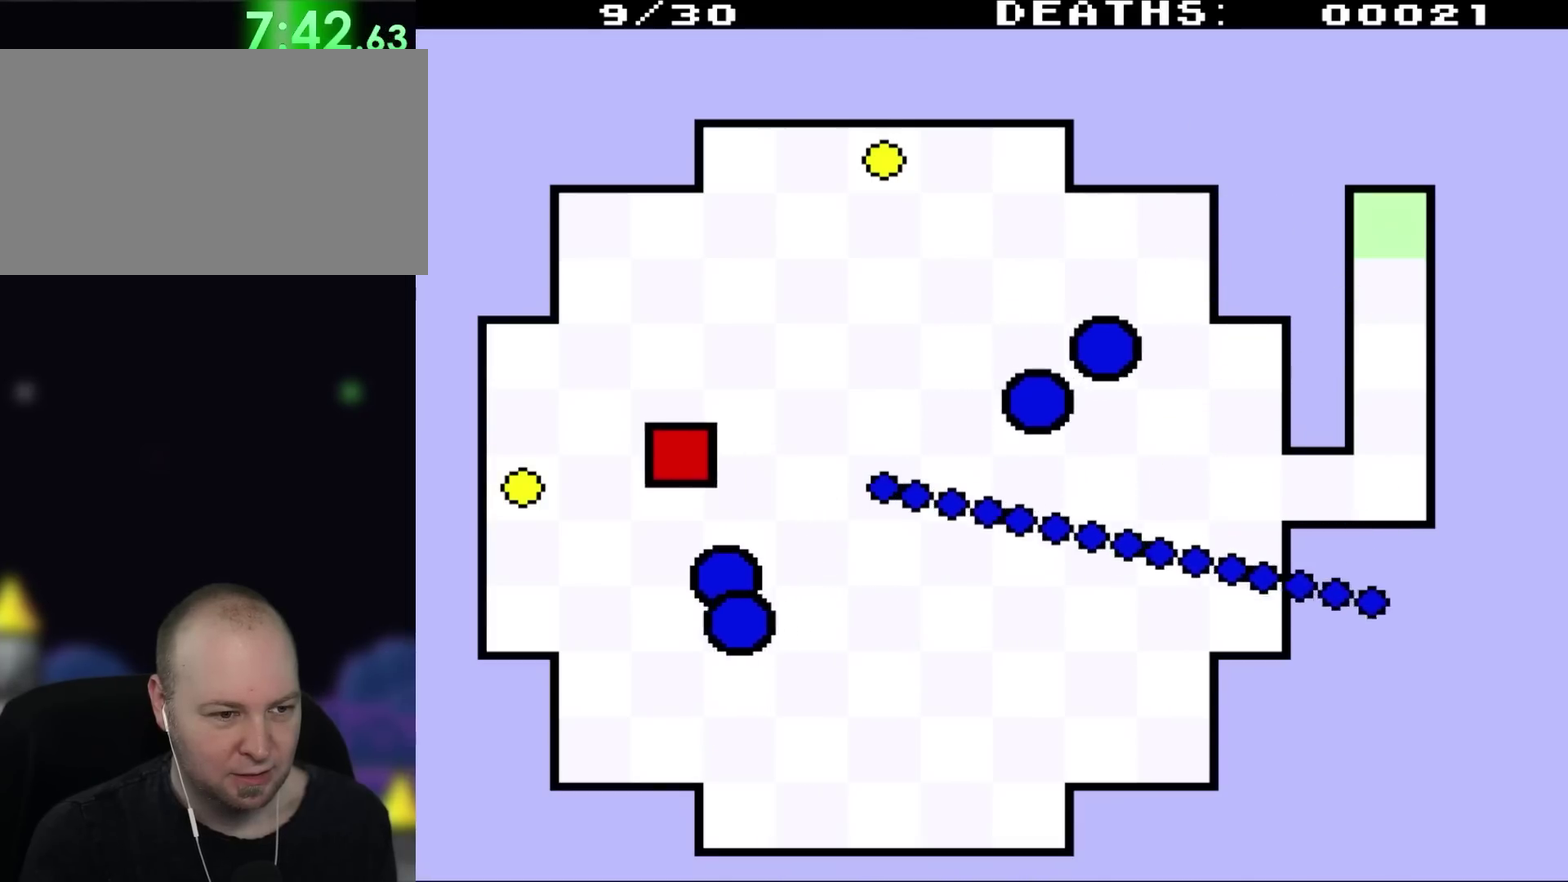
{"buttons": ["DPAD_UP", "DPAD_RIGHT"], "events": [[50, "DPAD_LEFT", "up"], [83, "DPAD_RIGHT", "down"]]}
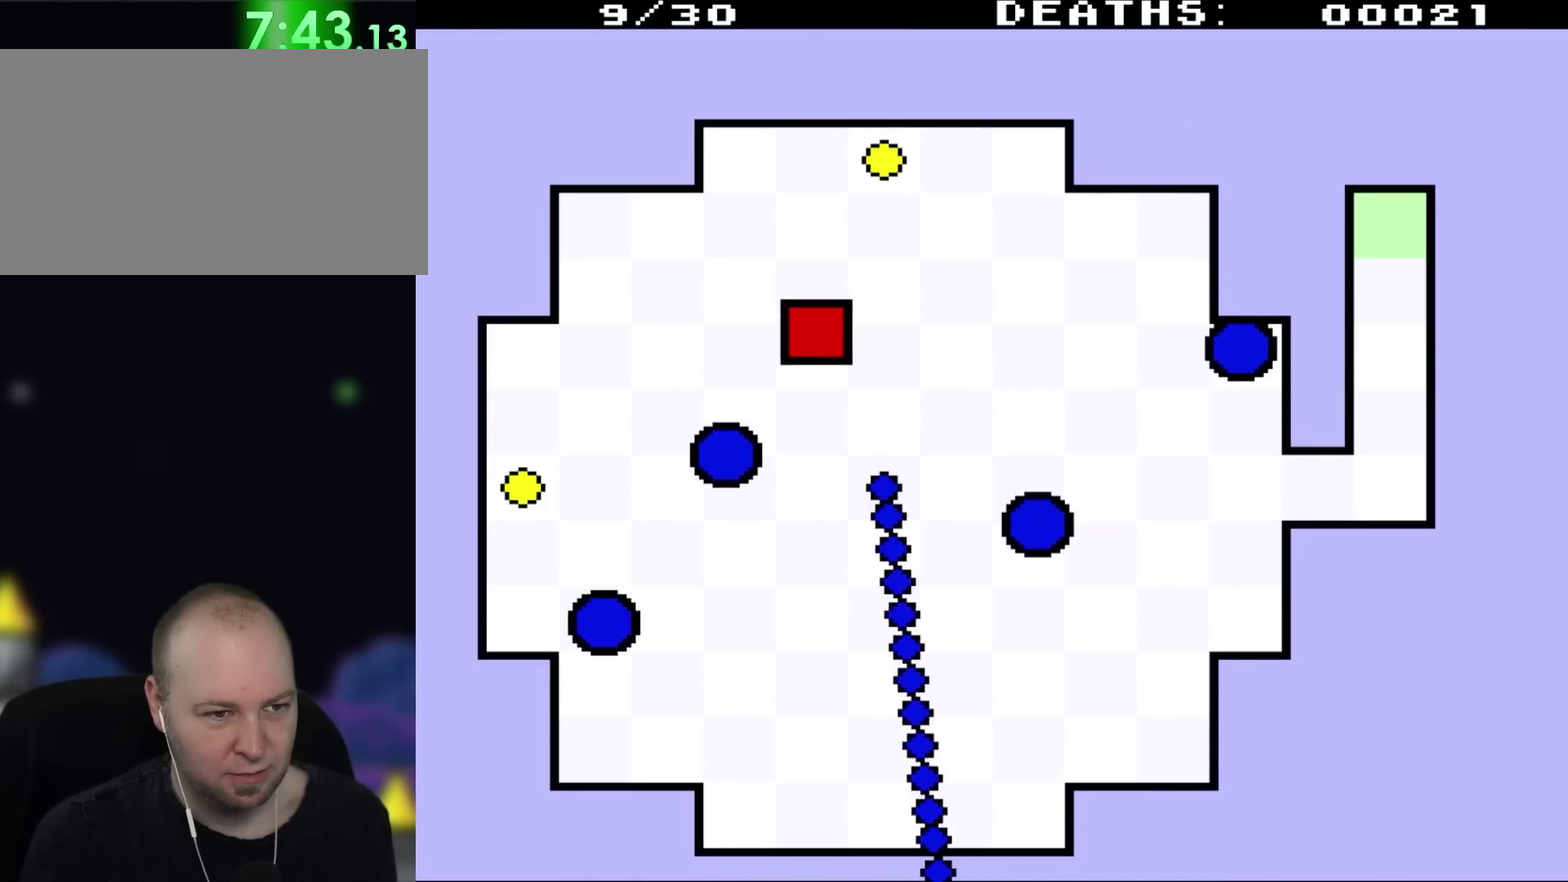
{"buttons": ["DPAD_UP", "DPAD_RIGHT"], "events": [[317, "DPAD_RIGHT", "up"], [450, "DPAD_RIGHT", "down"]]}
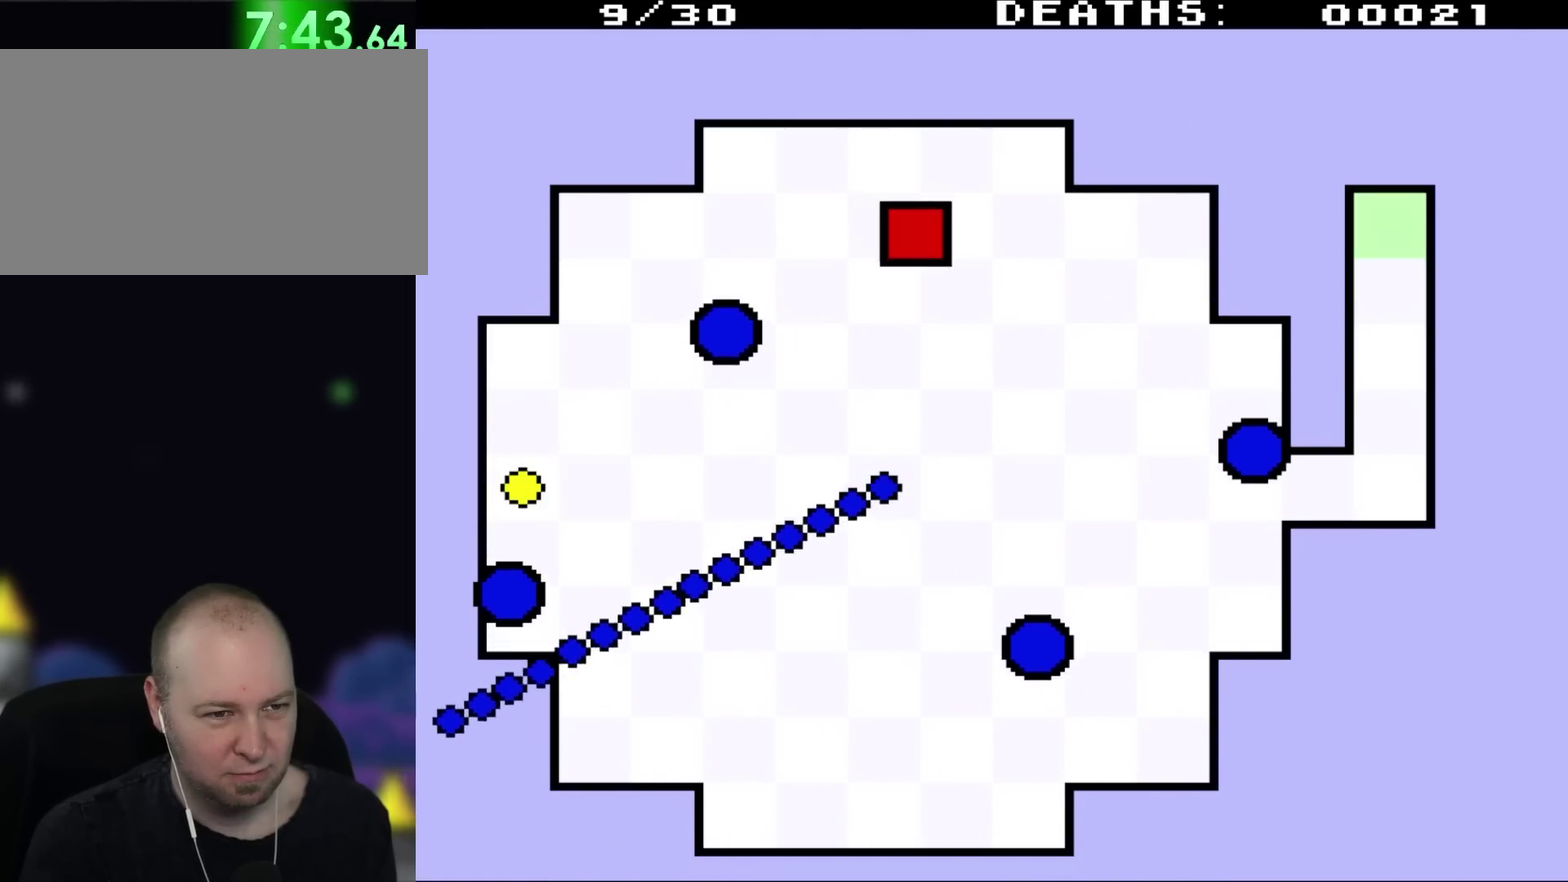
{"buttons": ["DPAD_DOWN"], "events": [[50, "DPAD_UP", "up"], [67, "DPAD_DOWN", "down"], [217, "DPAD_RIGHT", "up"]]}
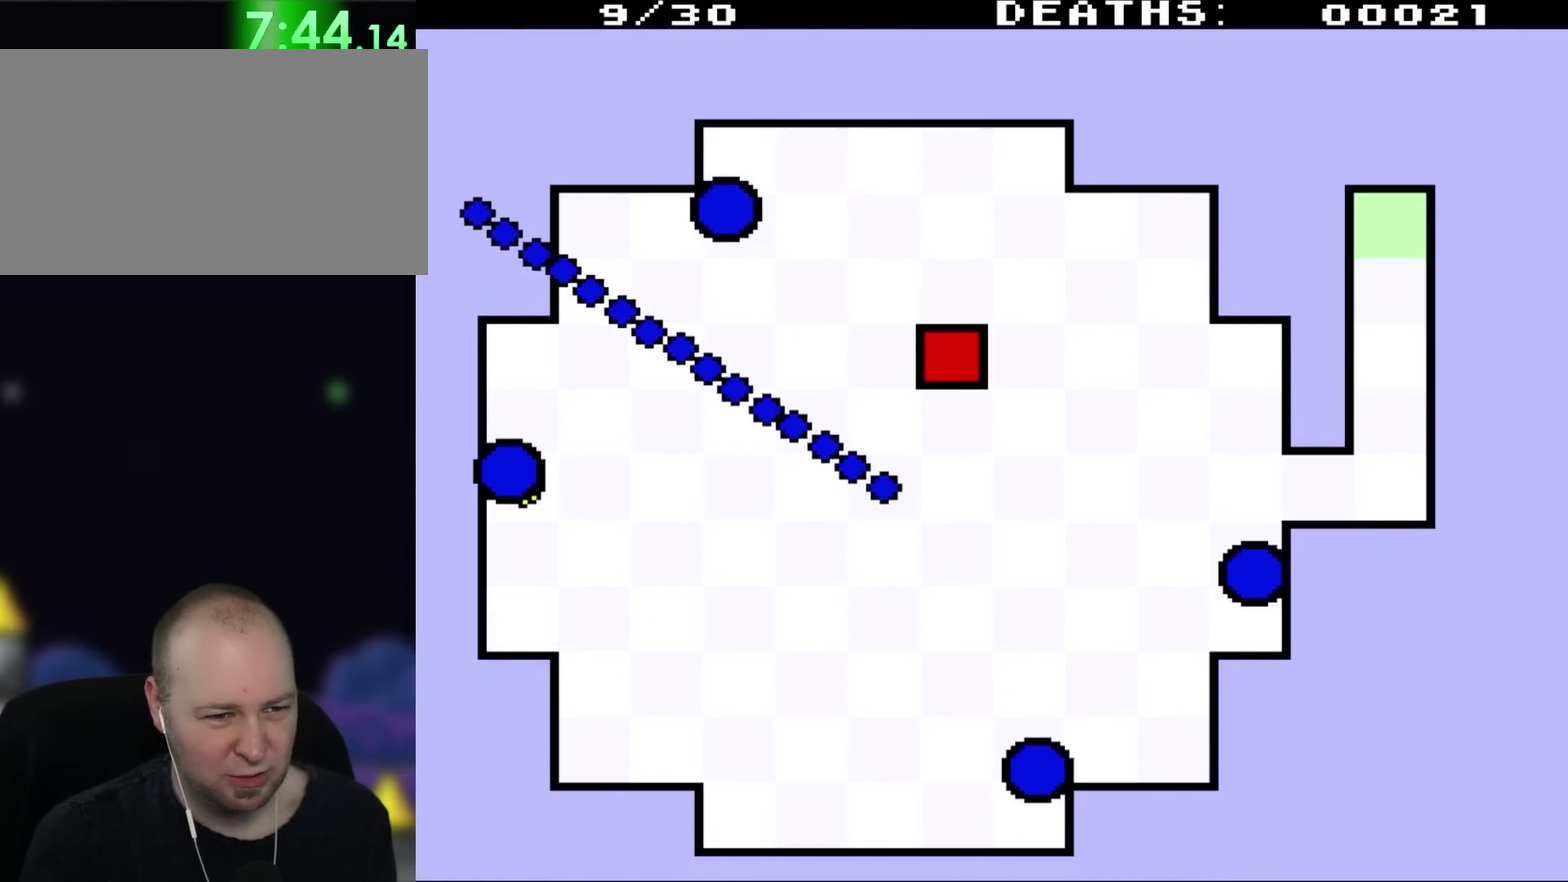
{"buttons": ["DPAD_DOWN"], "events": []}
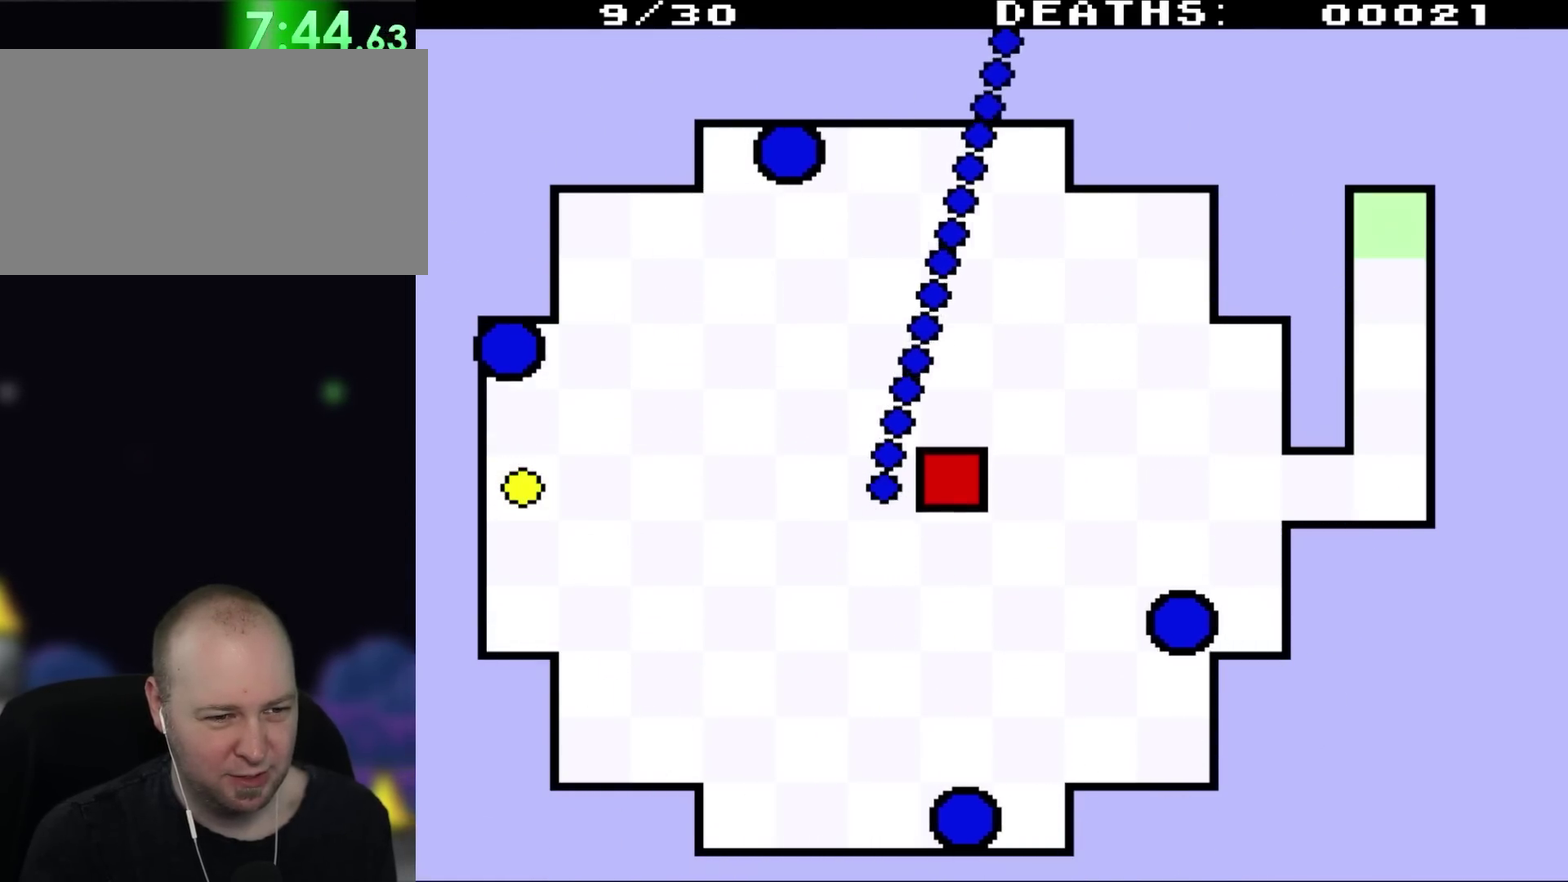
{"buttons": ["DPAD_LEFT"], "events": [[267, "DPAD_LEFT", "down"], [483, "DPAD_DOWN", "up"]]}
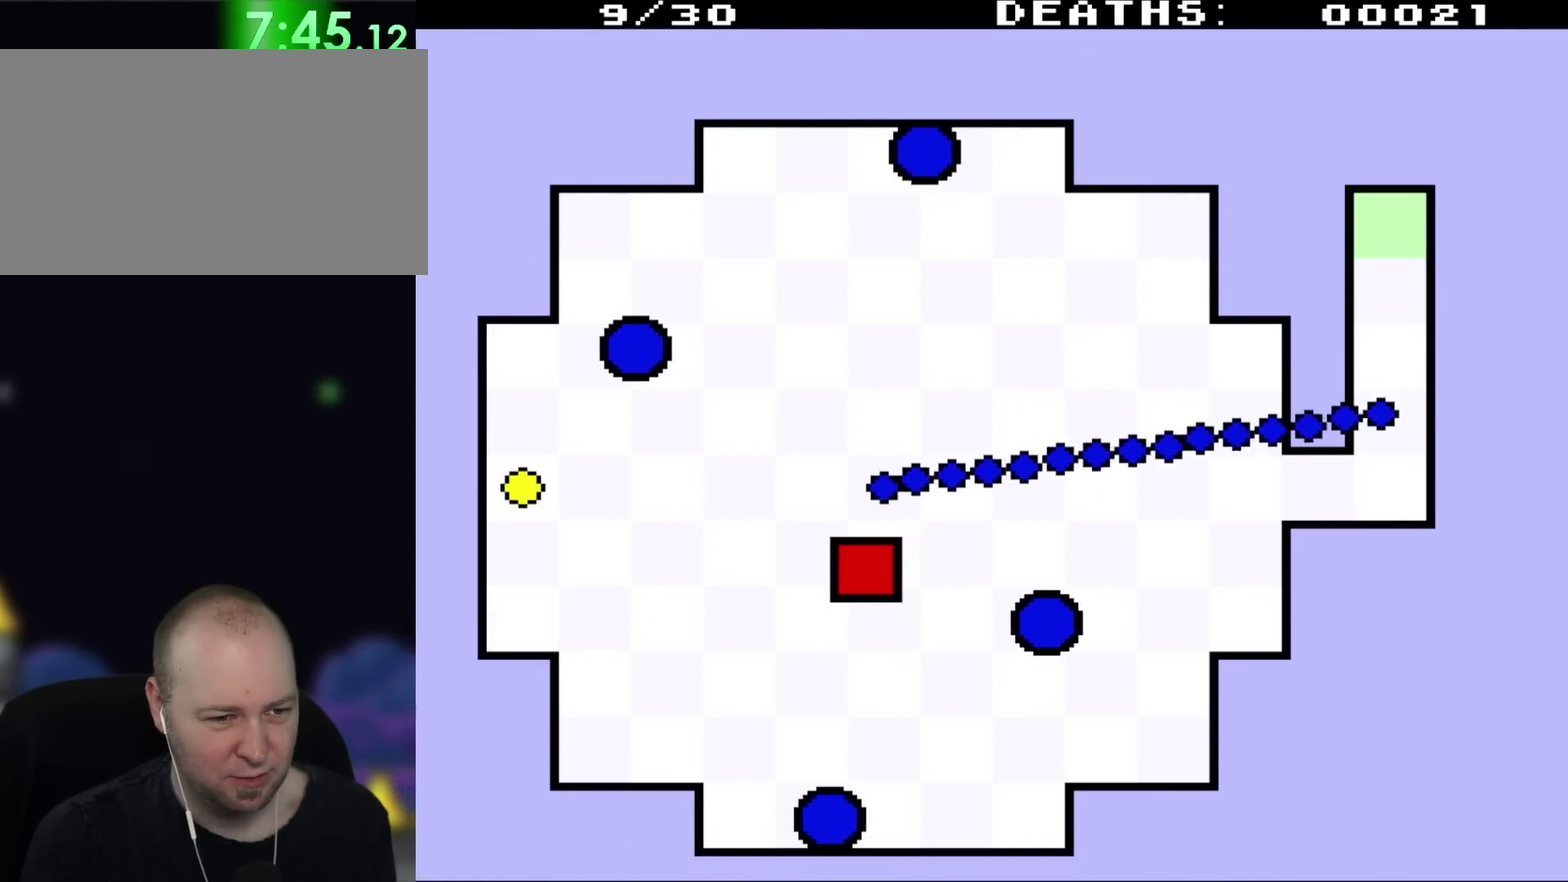
{"buttons": ["DPAD_UP"], "events": [[83, "DPAD_UP", "down"], [283, "DPAD_LEFT", "up"]]}
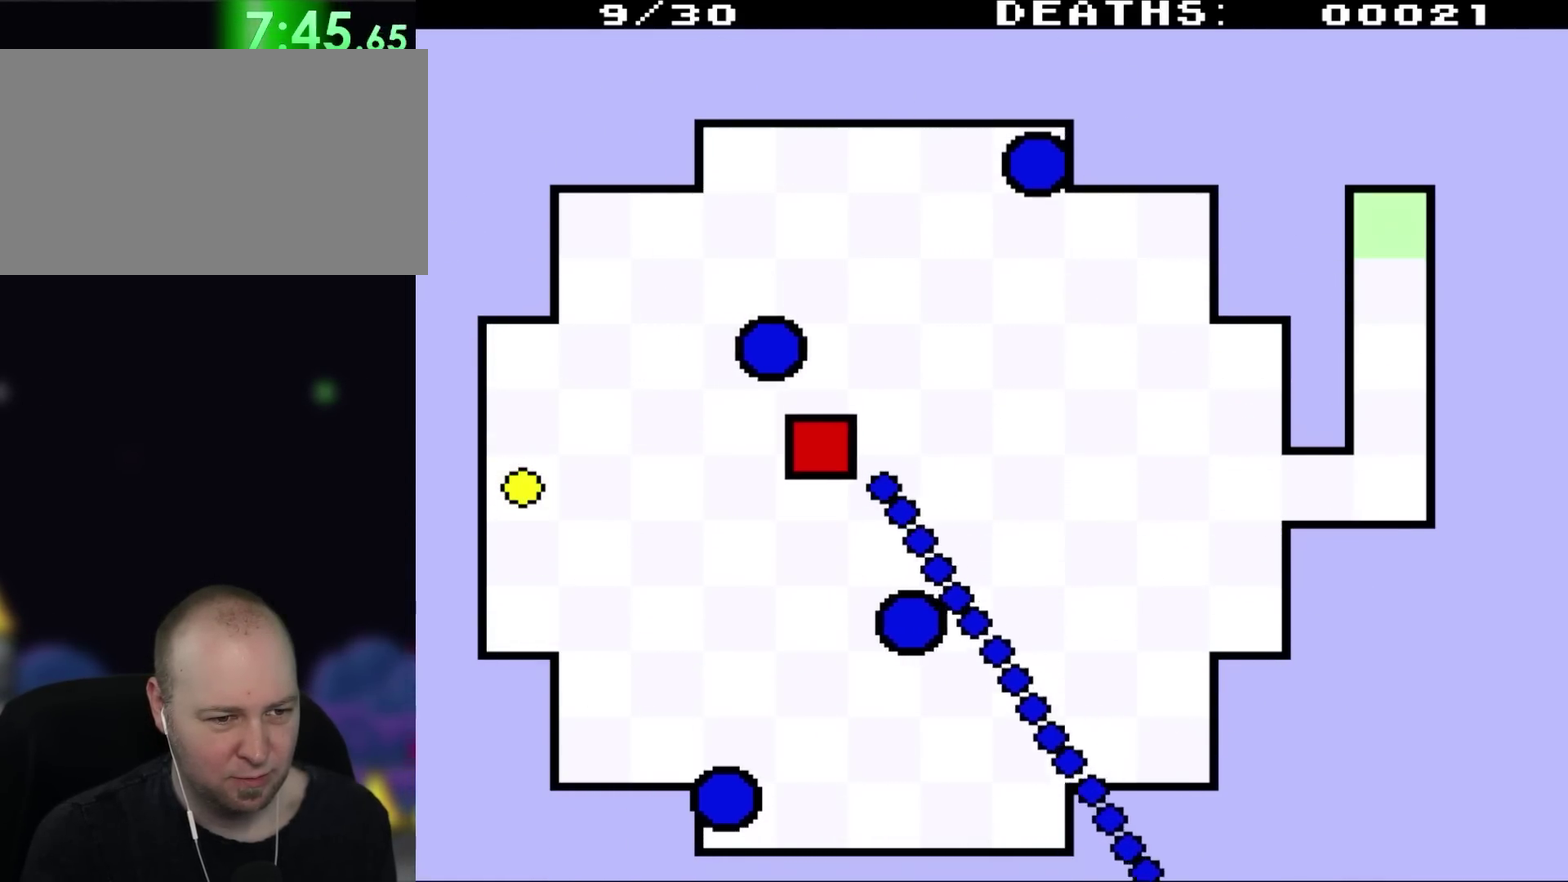
{"buttons": ["DPAD_RIGHT"], "events": [[67, "DPAD_RIGHT", "down"], [133, "DPAD_UP", "up"]]}
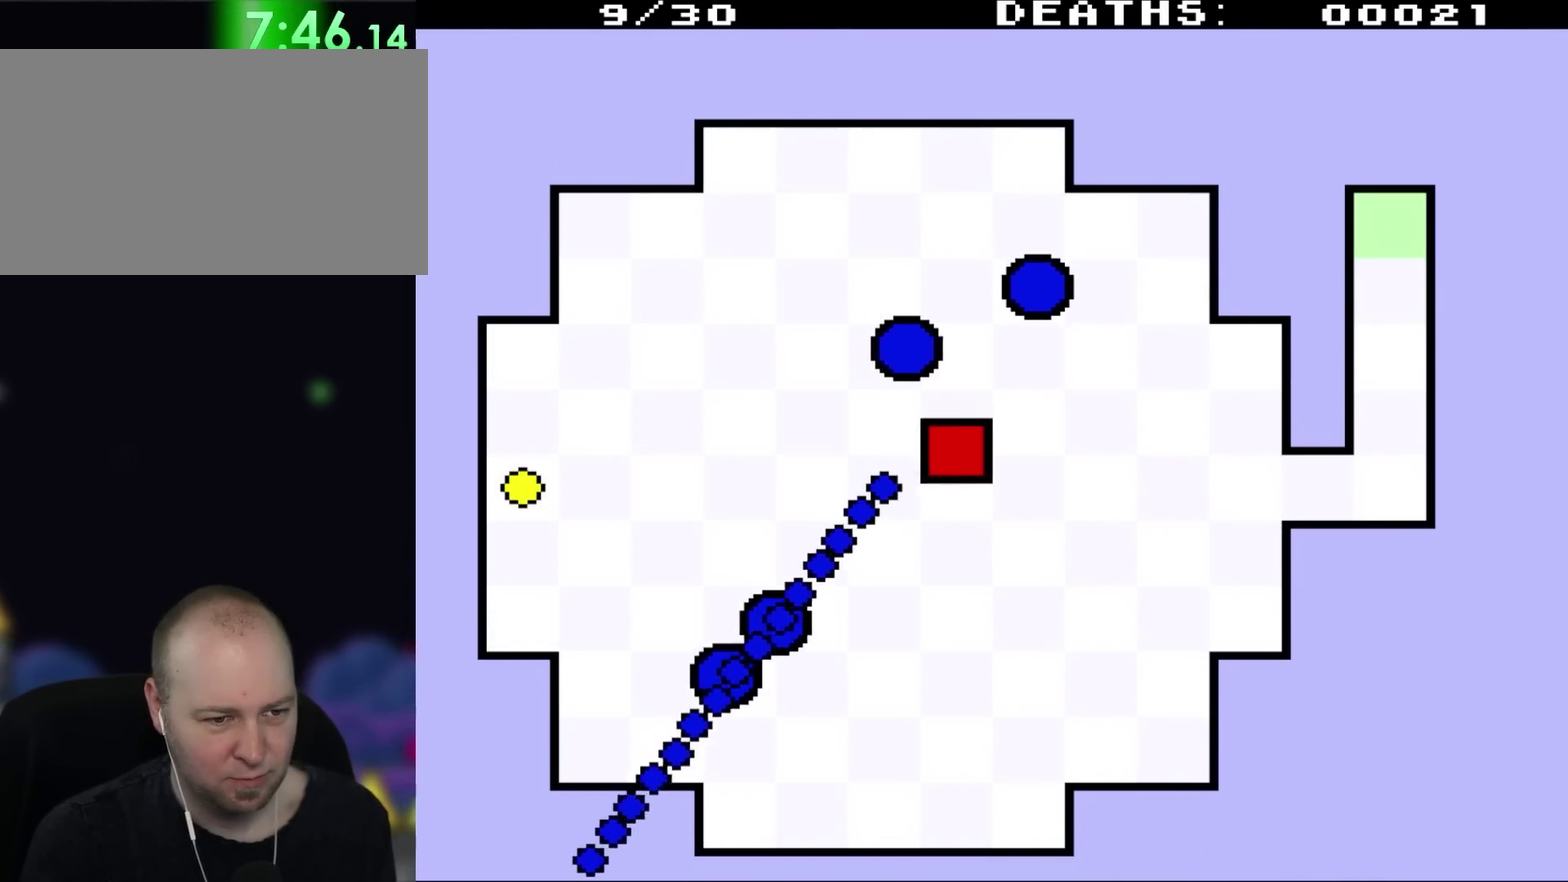
{"buttons": ["DPAD_DOWN", "DPAD_LEFT"], "events": [[33, "DPAD_DOWN", "down"], [117, "DPAD_RIGHT", "up"], [317, "DPAD_LEFT", "down"]]}
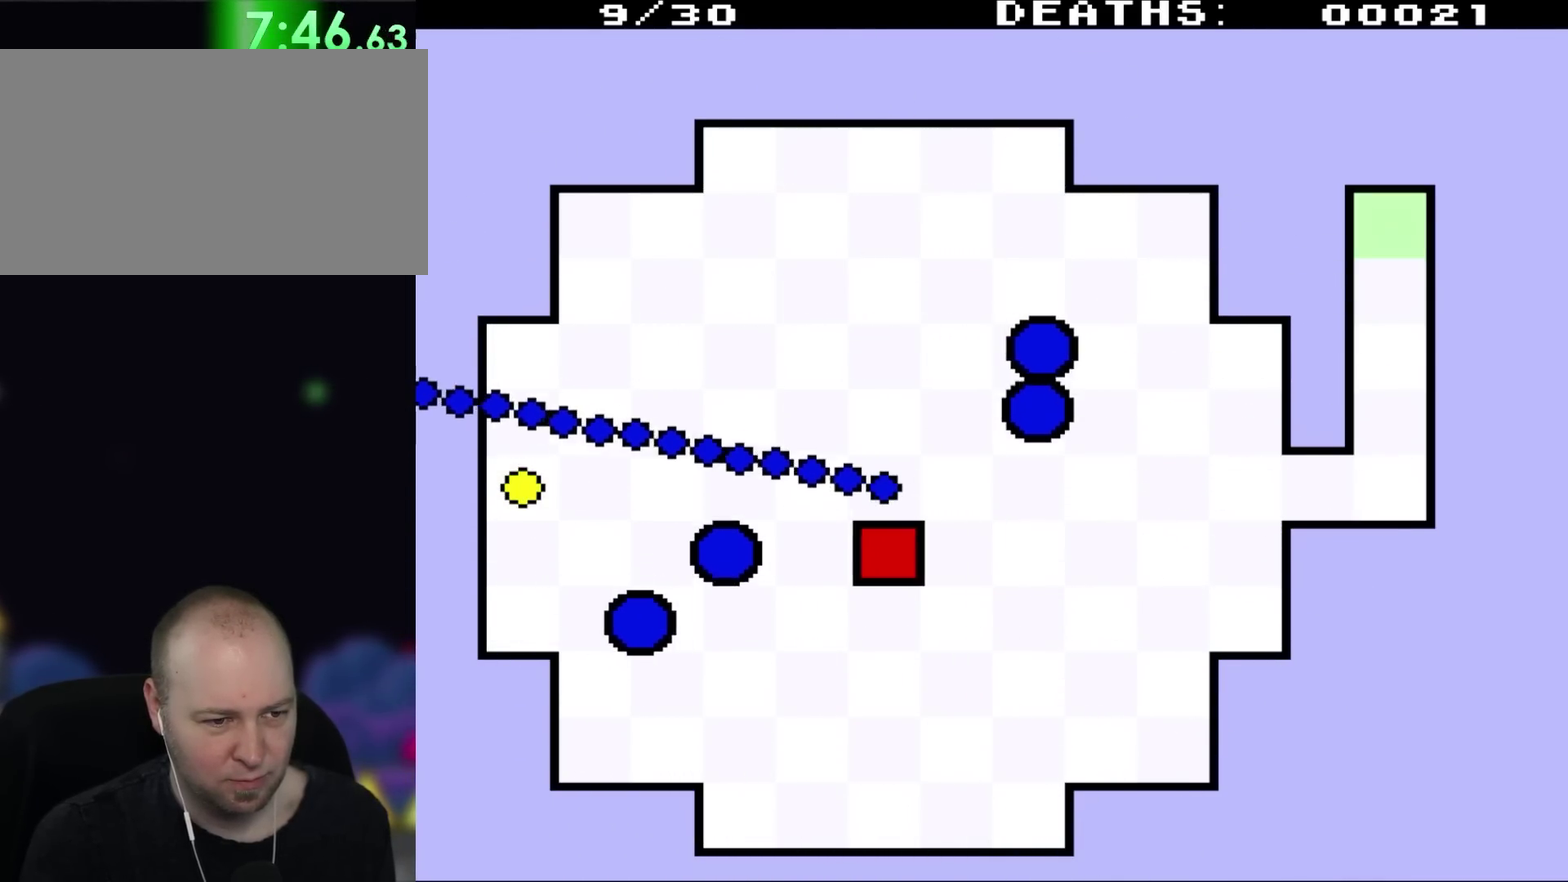
{"buttons": ["DPAD_LEFT"], "events": [[17, "DPAD_DOWN", "up"]]}
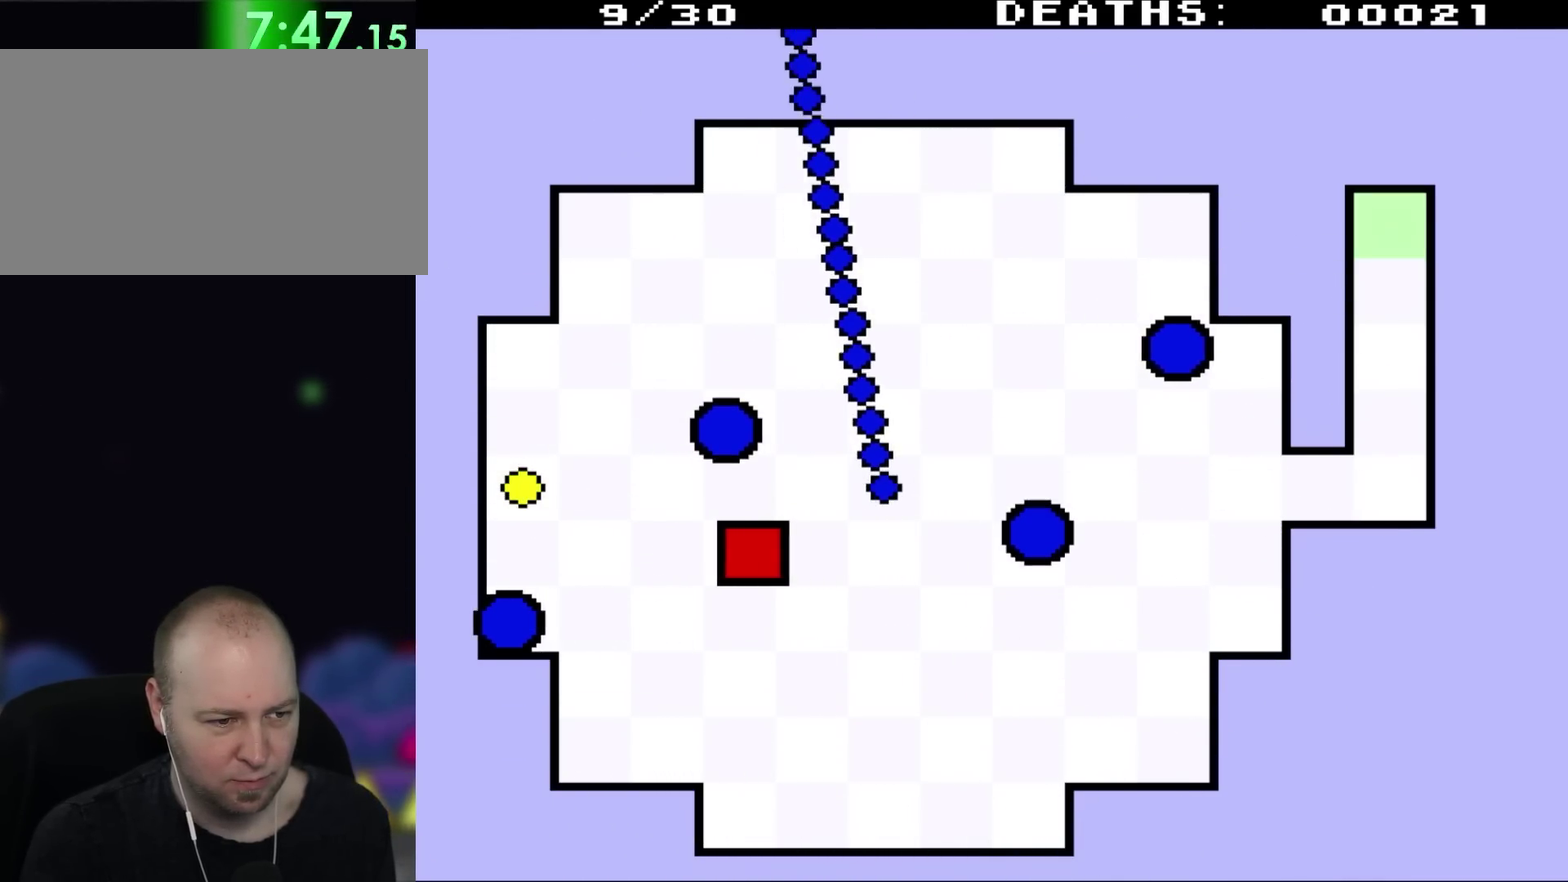
{"buttons": ["DPAD_LEFT"], "events": []}
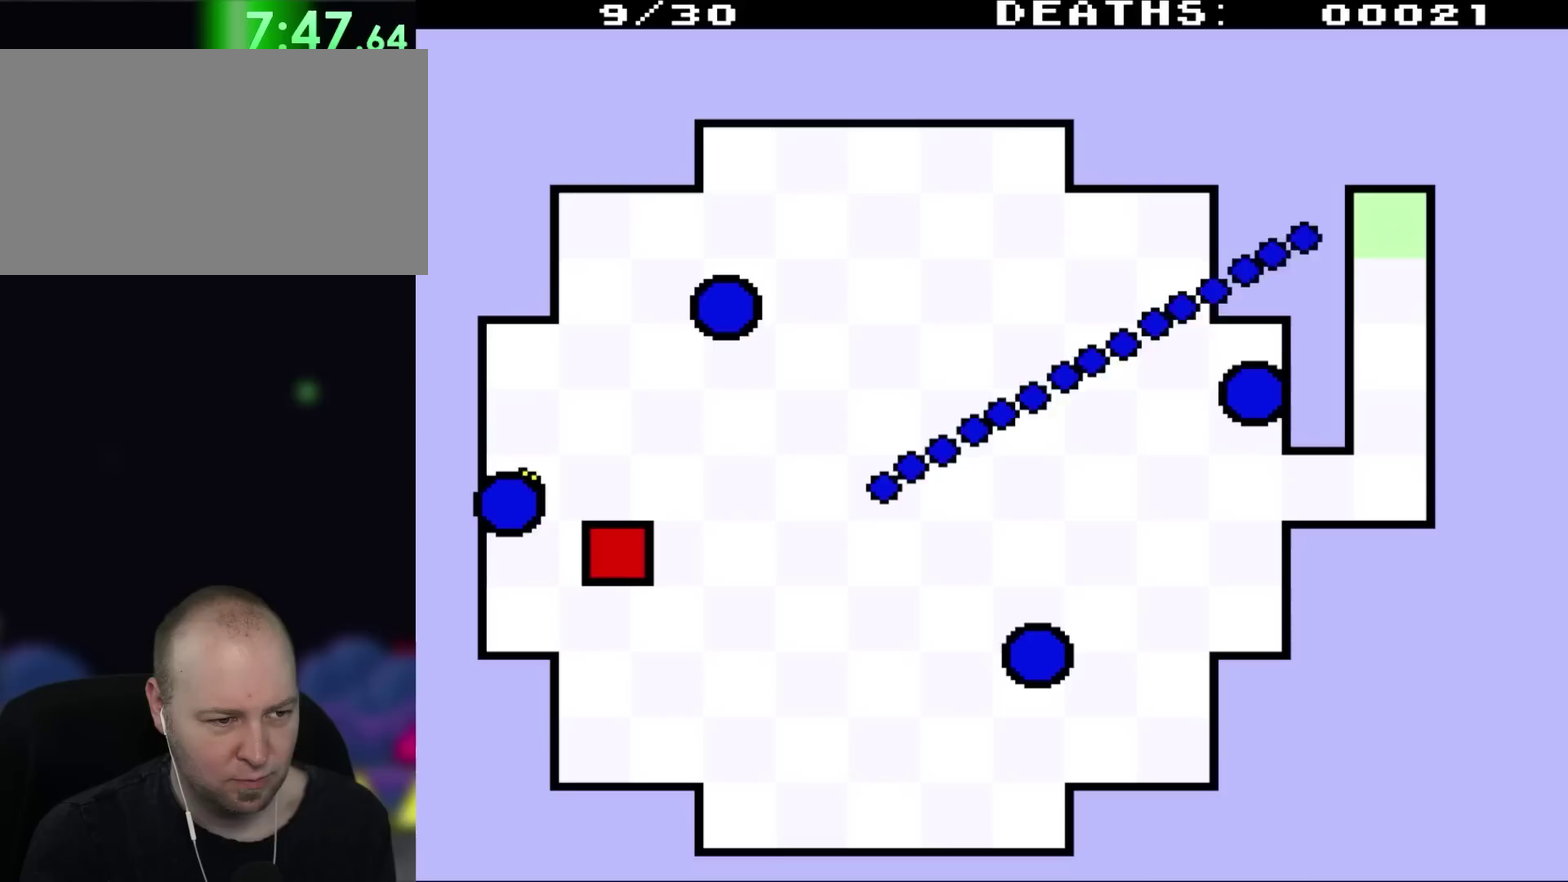
{"buttons": ["DPAD_RIGHT"], "events": [[250, "DPAD_UP", "down"], [317, "DPAD_LEFT", "up"], [350, "DPAD_RIGHT", "down"], [450, "DPAD_UP", "up"]]}
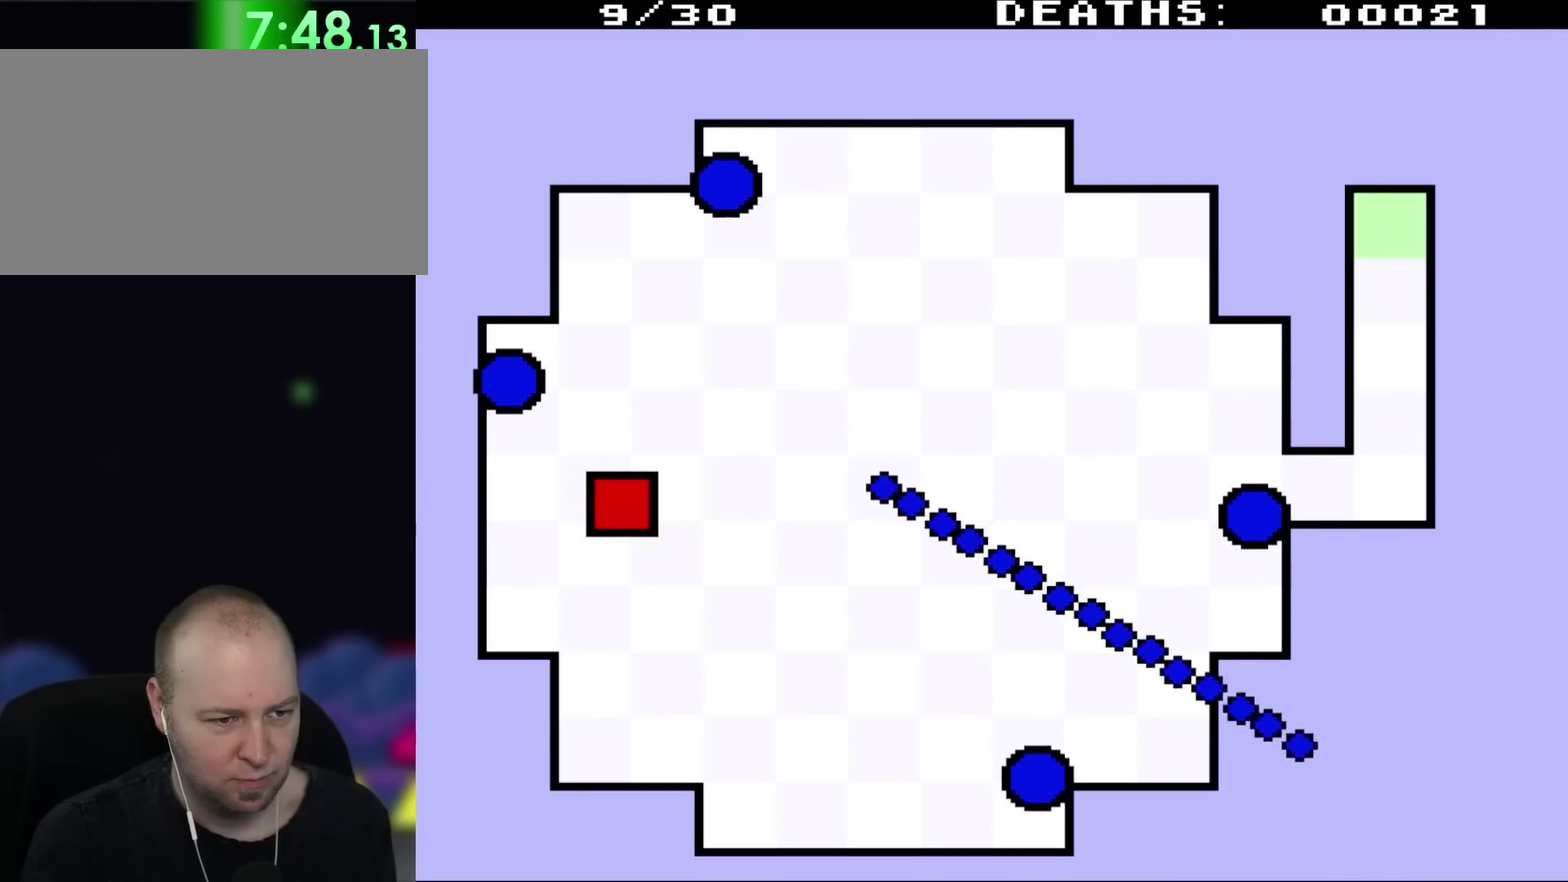
{"buttons": ["DPAD_UP", "DPAD_RIGHT"], "events": [[283, "DPAD_UP", "down"]]}
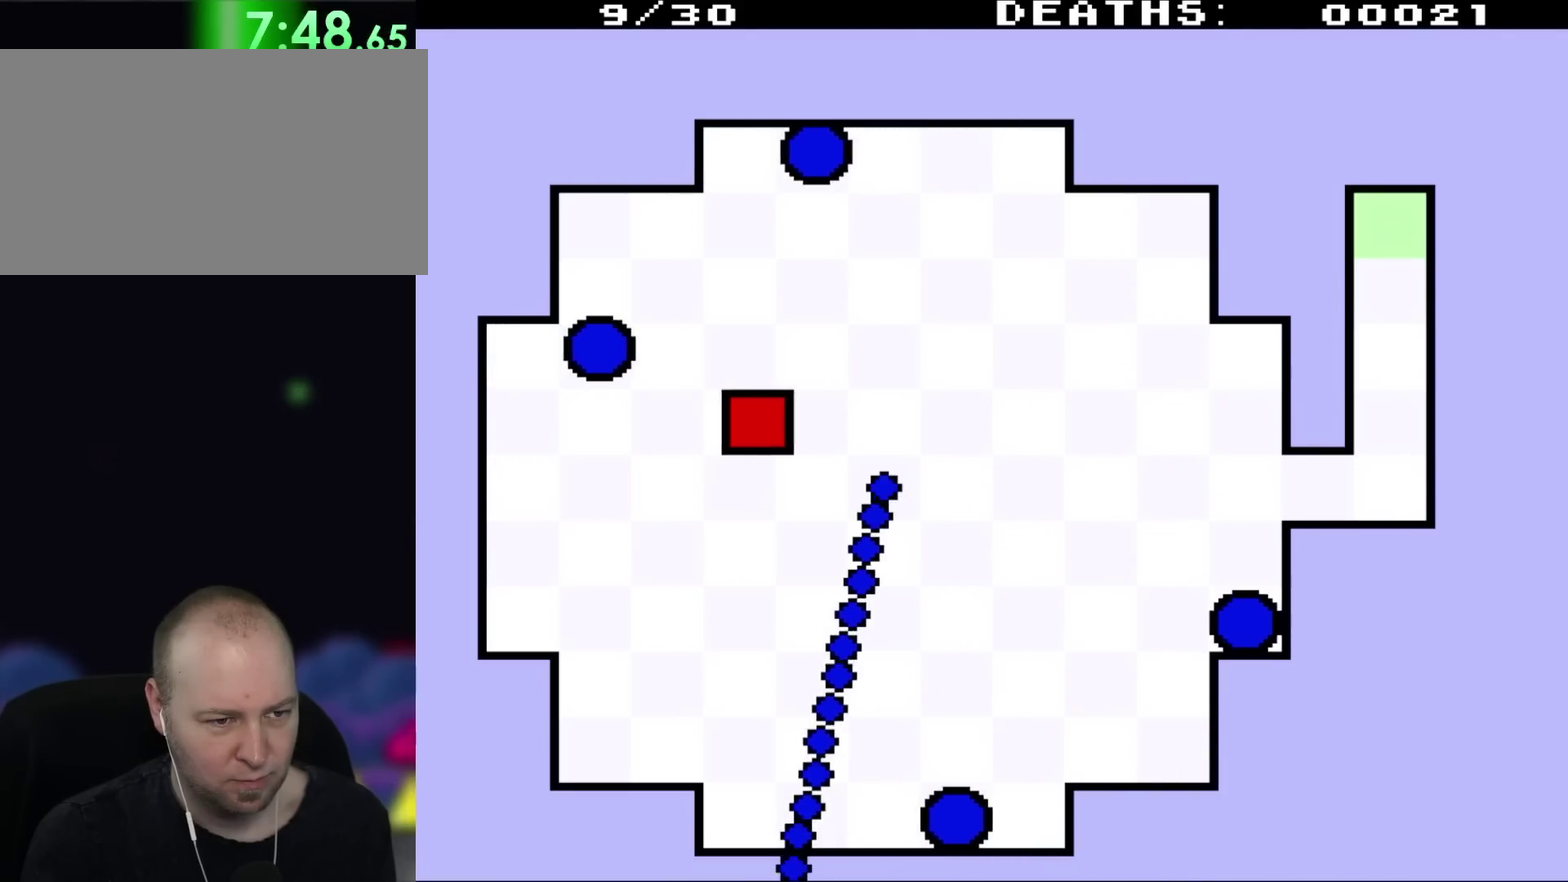
{"buttons": ["DPAD_RIGHT"], "events": [[217, "DPAD_UP", "up"]]}
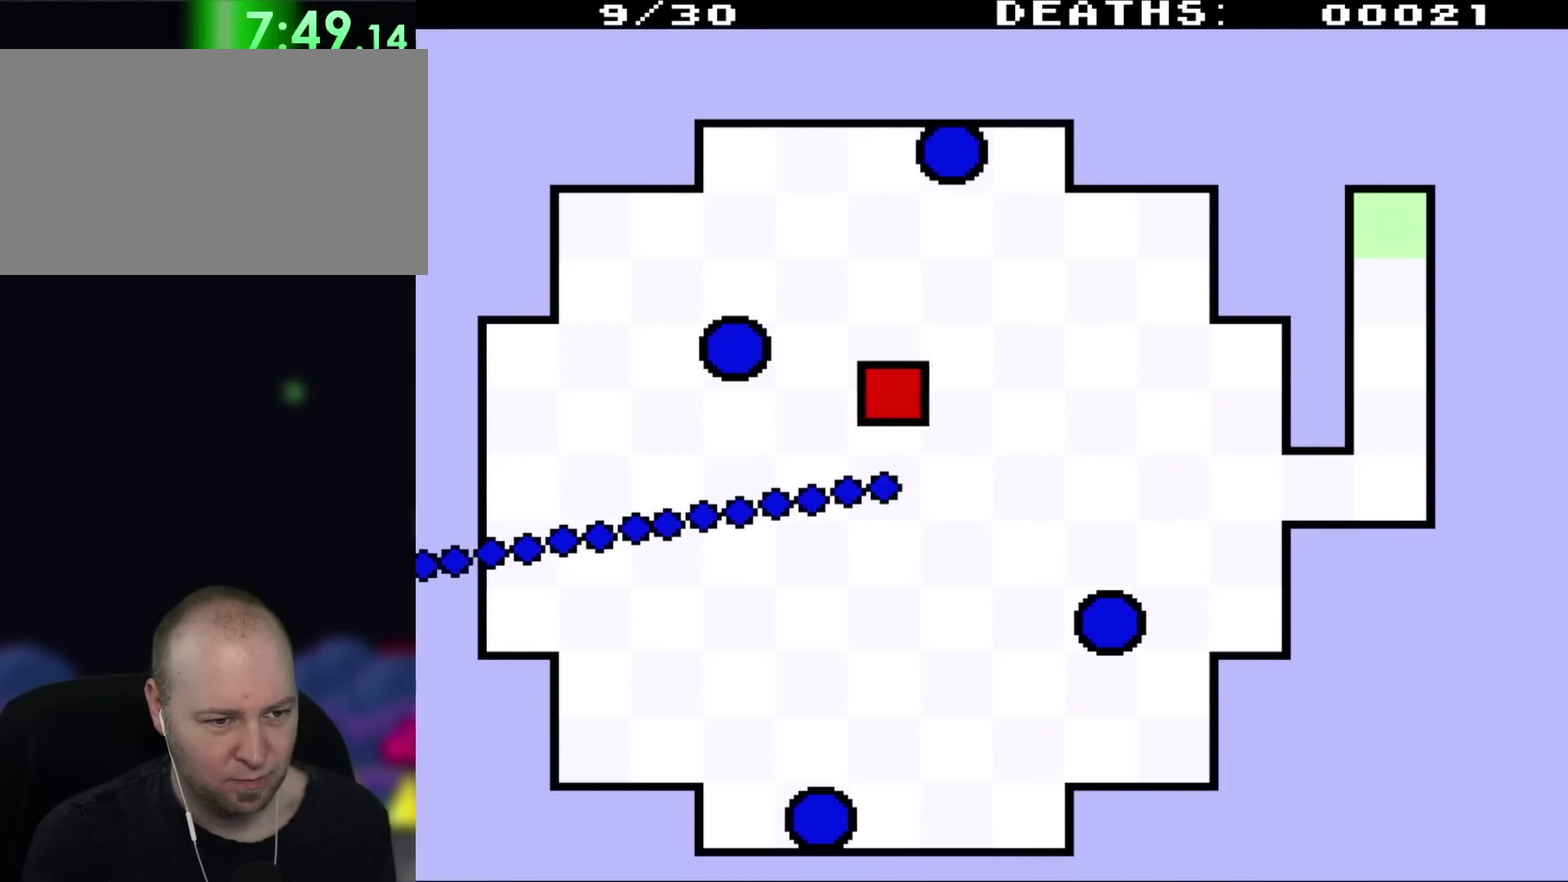
{"buttons": ["DPAD_DOWN"], "events": [[217, "DPAD_DOWN", "down"], [283, "DPAD_RIGHT", "up"]]}
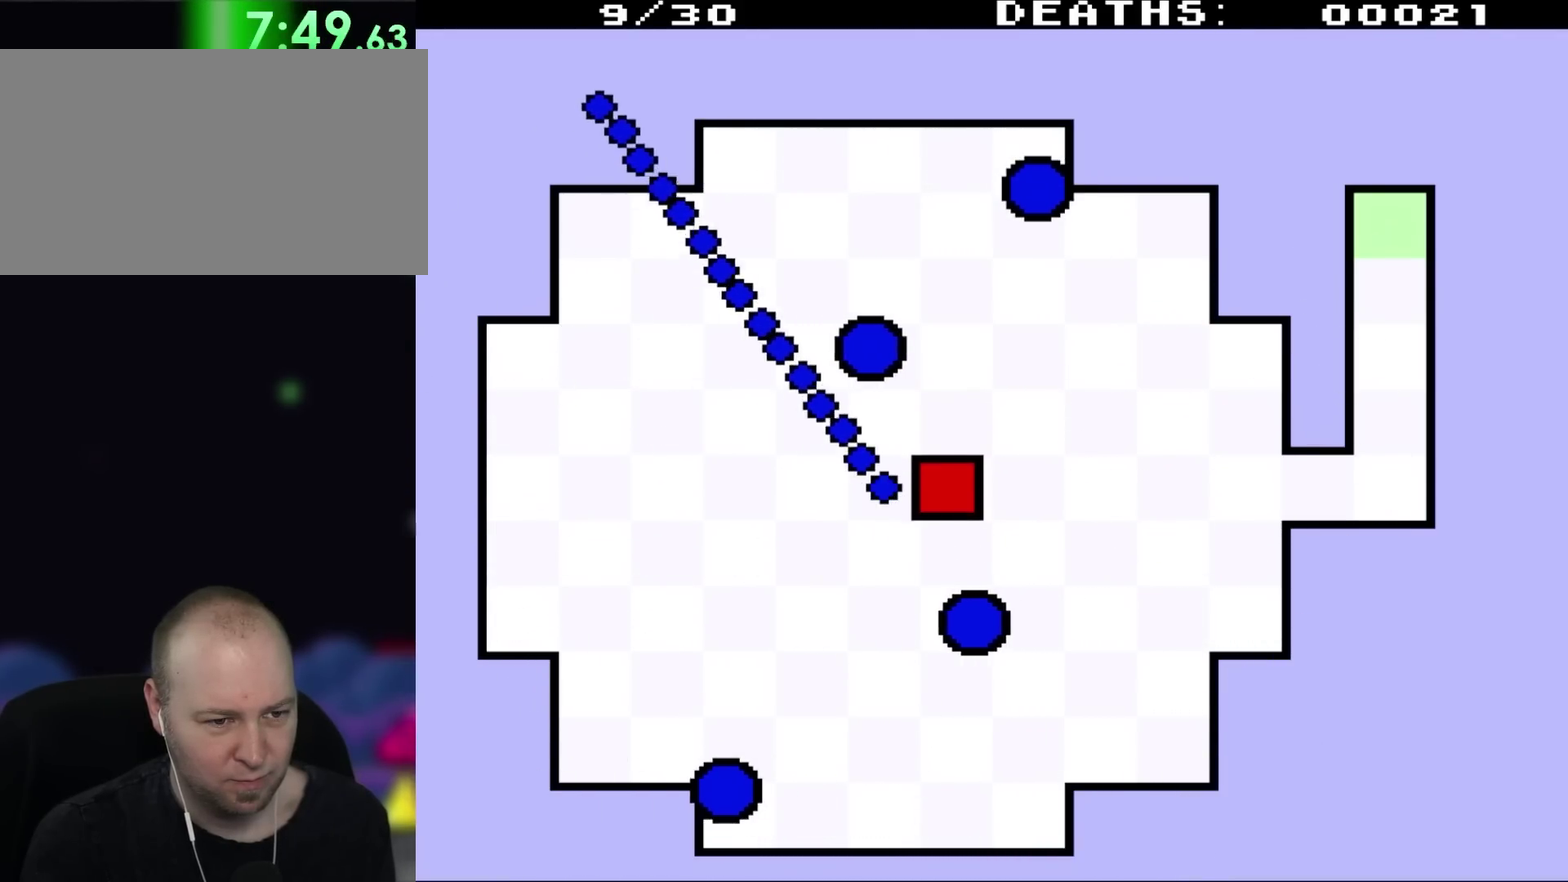
{"buttons": ["DPAD_LEFT"], "events": [[317, "DPAD_LEFT", "down"], [350, "DPAD_DOWN", "up"]]}
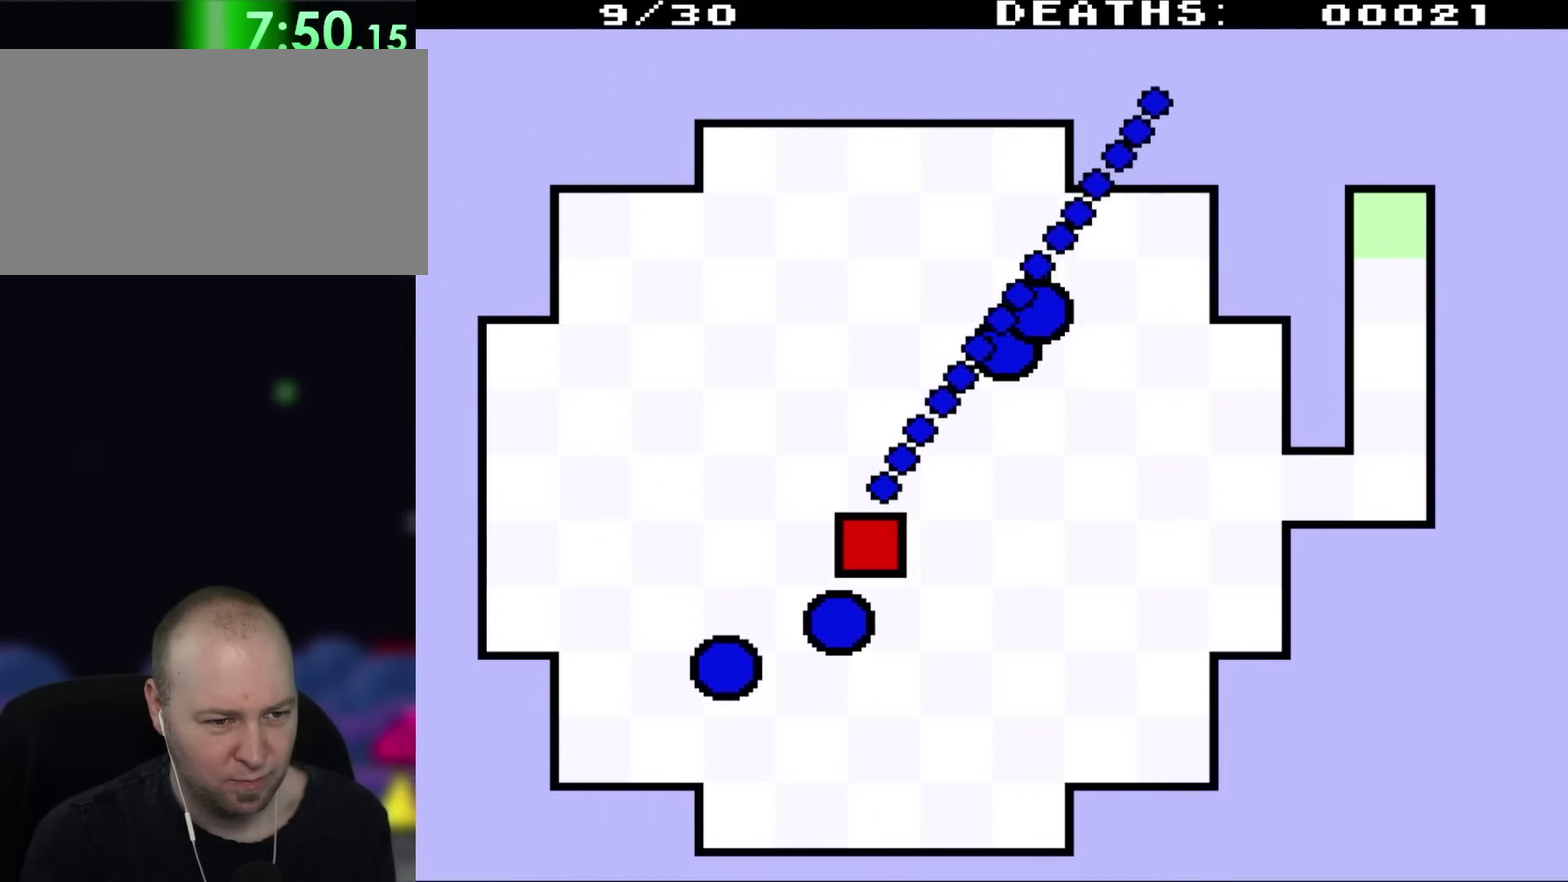
{"buttons": ["DPAD_UP", "DPAD_RIGHT"], "events": [[183, "DPAD_UP", "down"], [333, "DPAD_LEFT", "up"], [400, "DPAD_RIGHT", "down"]]}
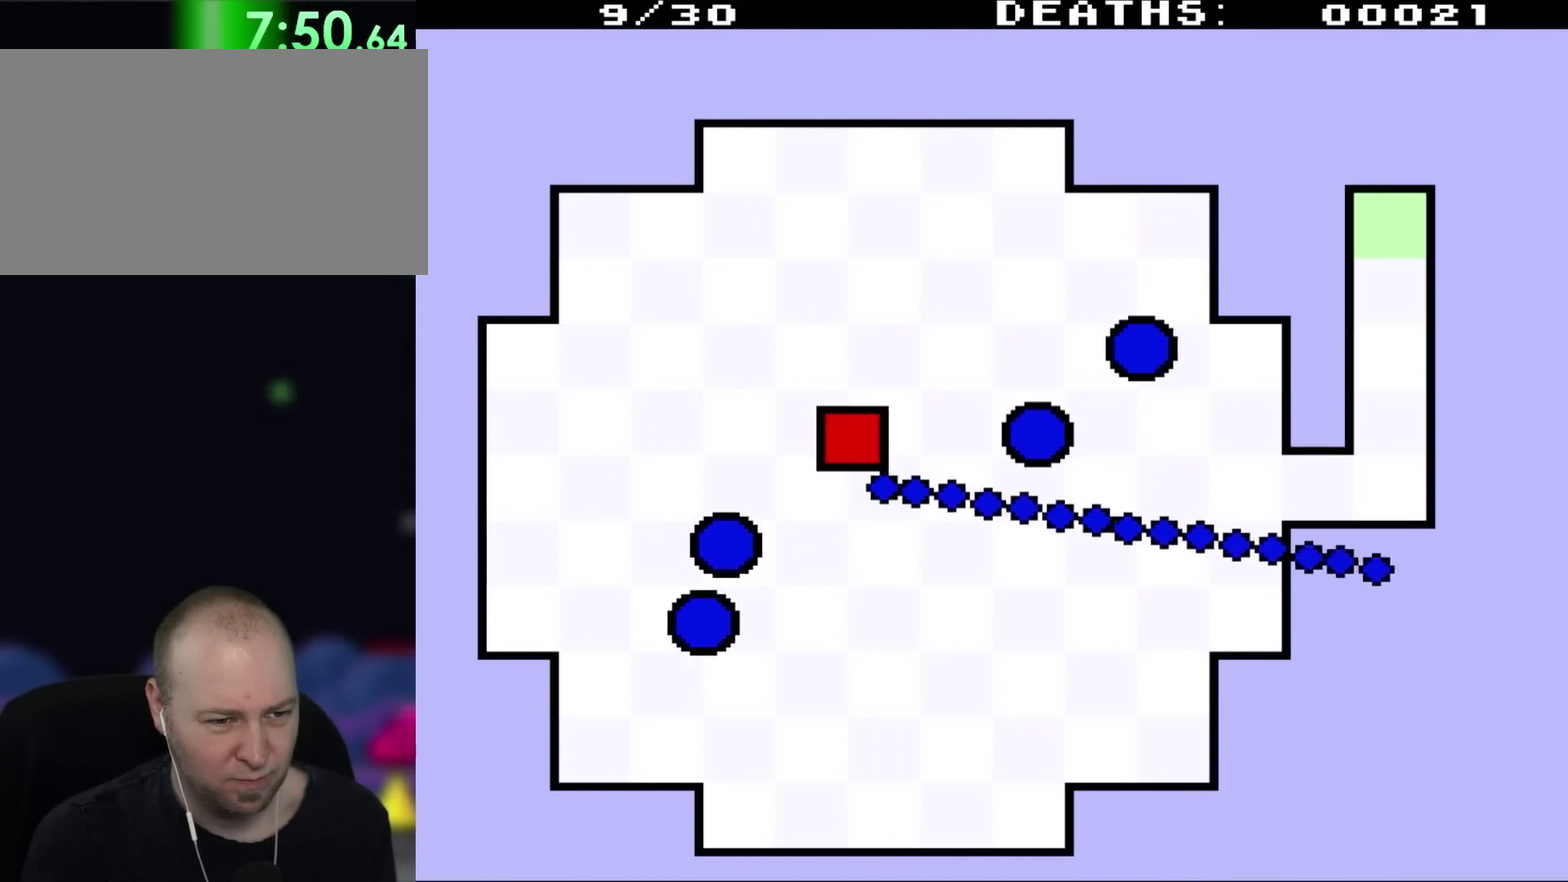
{"buttons": ["DPAD_RIGHT"], "events": [[383, "DPAD_UP", "up"]]}
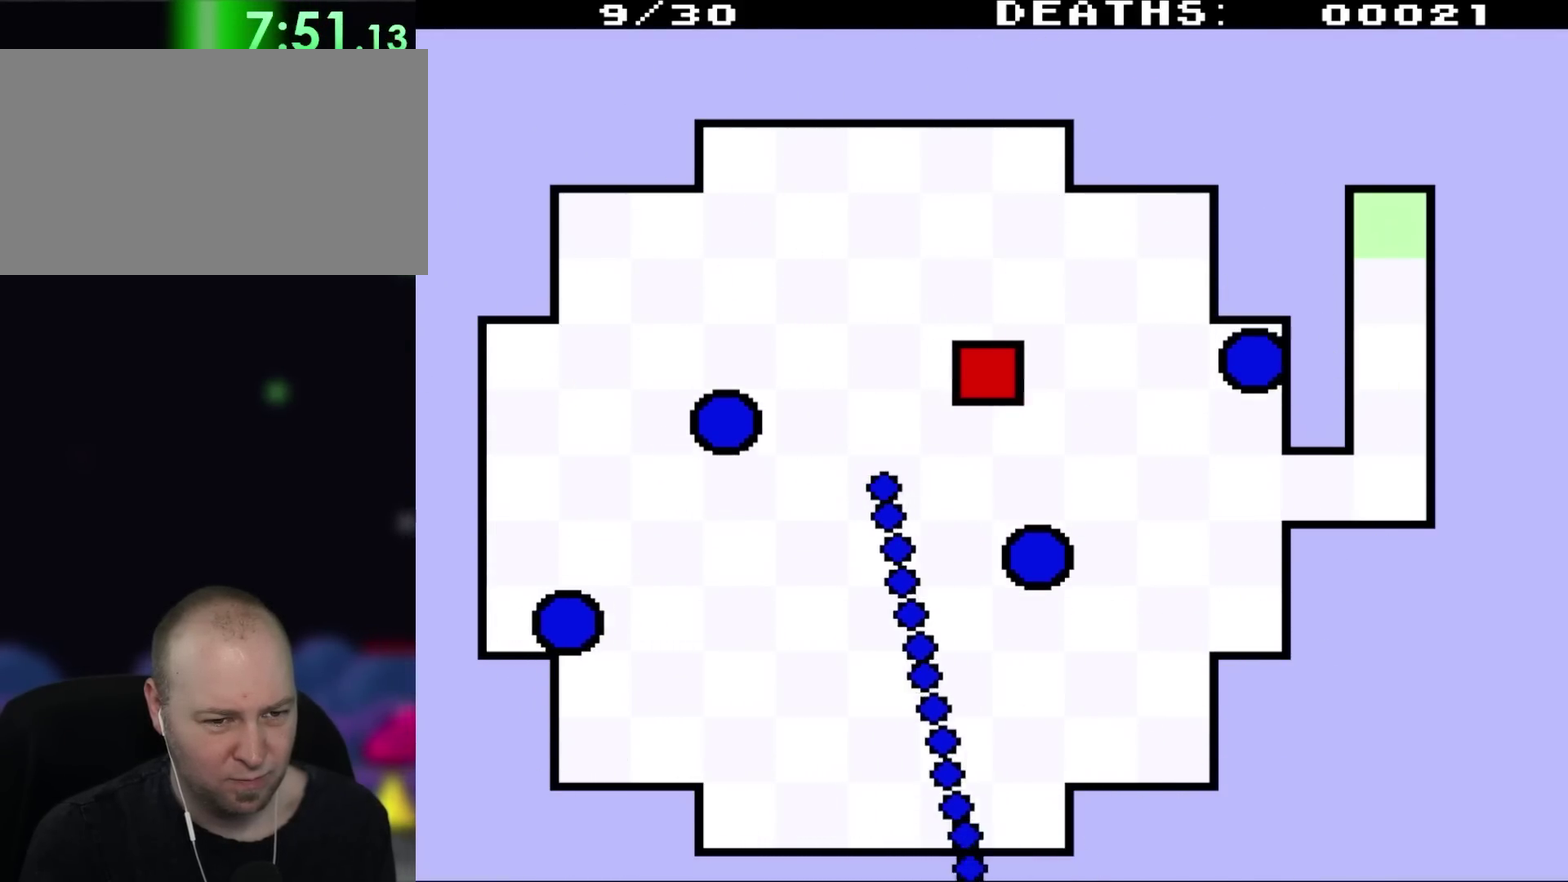
{"buttons": ["DPAD_RIGHT"], "events": [[117, "DPAD_DOWN", "down"], [283, "DPAD_DOWN", "up"]]}
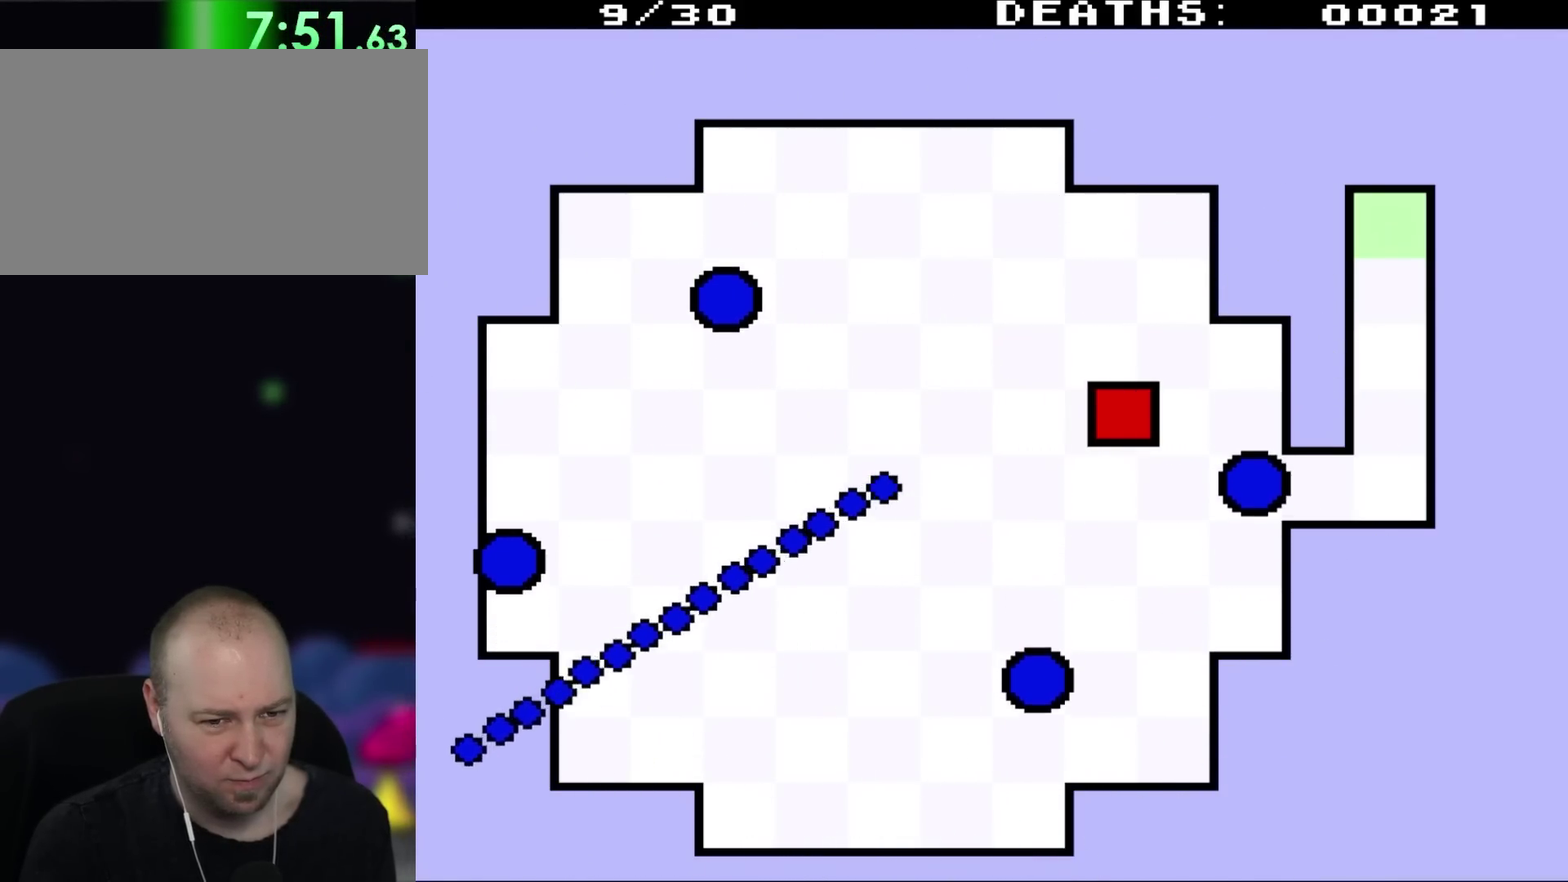
{"buttons": ["DPAD_RIGHT"], "events": [[217, "DPAD_DOWN", "down"], [483, "DPAD_DOWN", "up"]]}
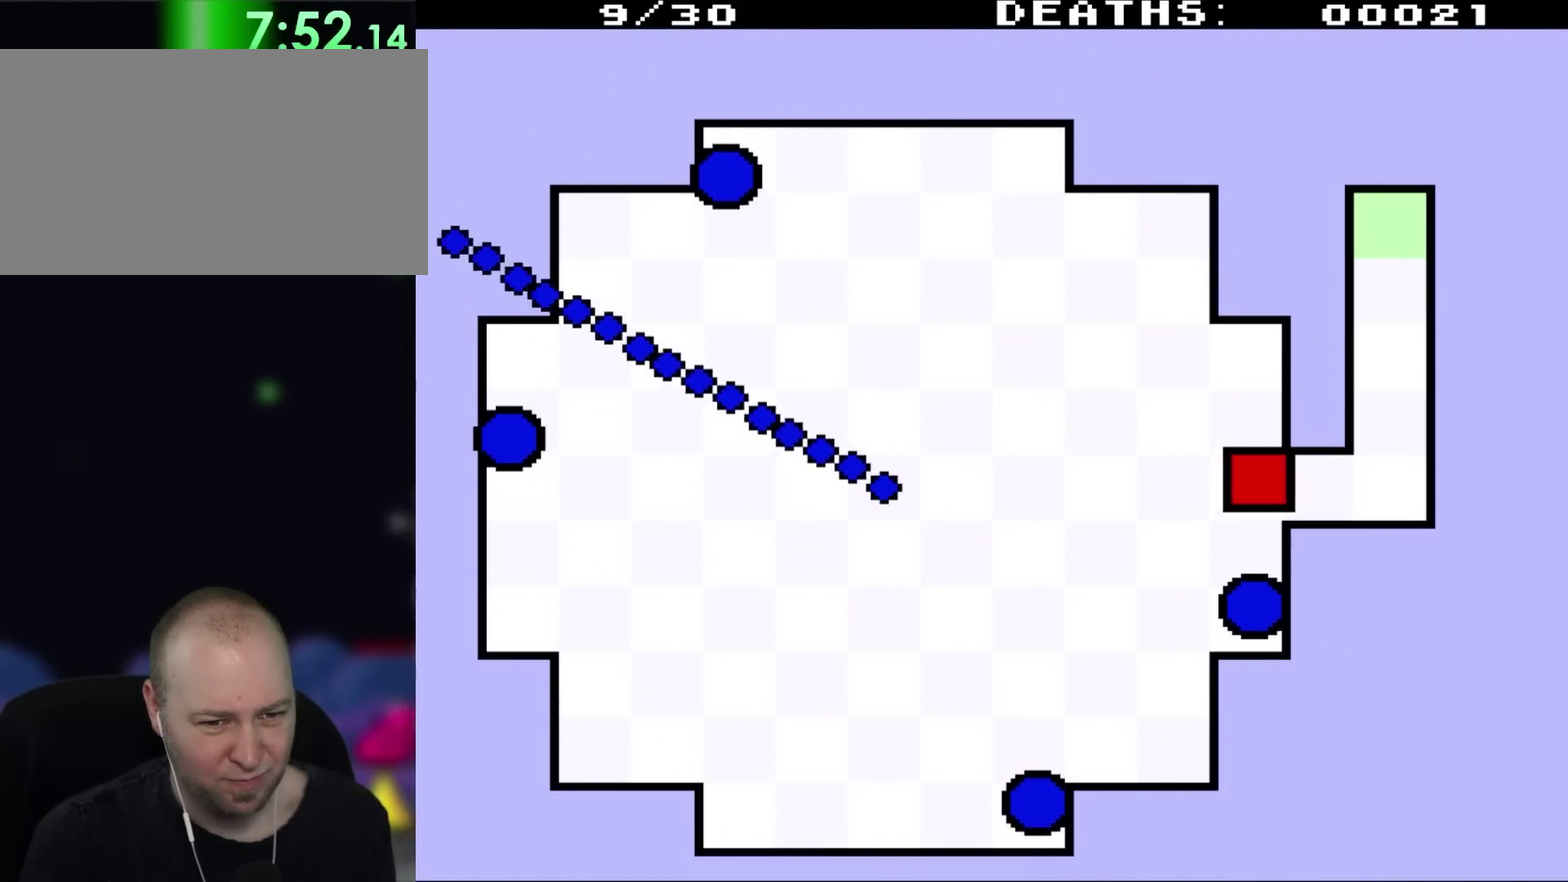
{"buttons": ["DPAD_UP", "DPAD_RIGHT"], "events": [[367, "DPAD_UP", "down"]]}
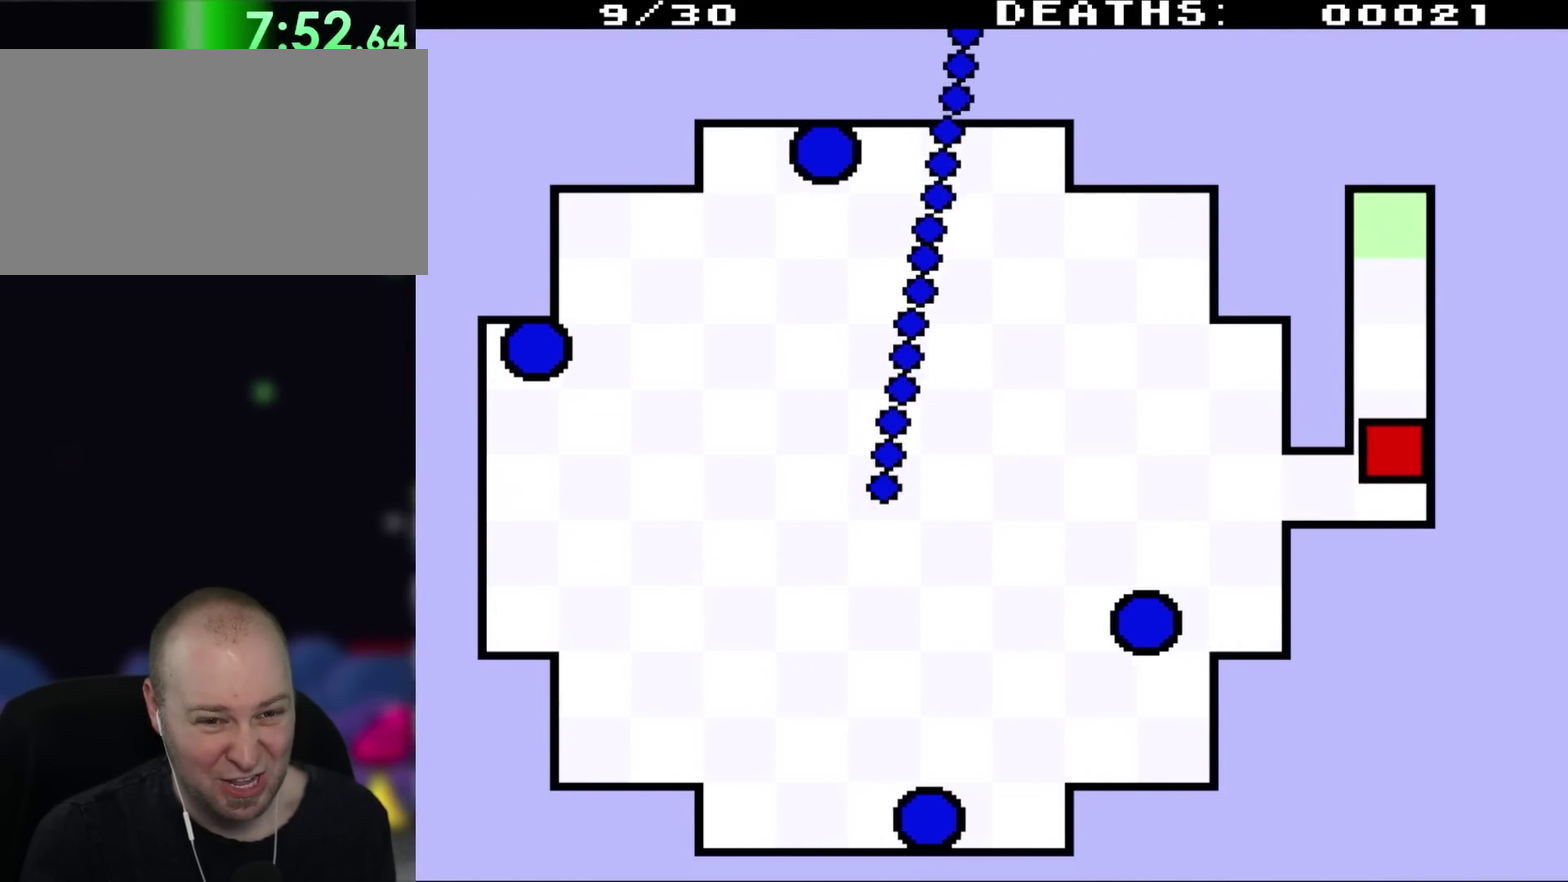
{"buttons": ["DPAD_UP", "DPAD_RIGHT"], "events": []}
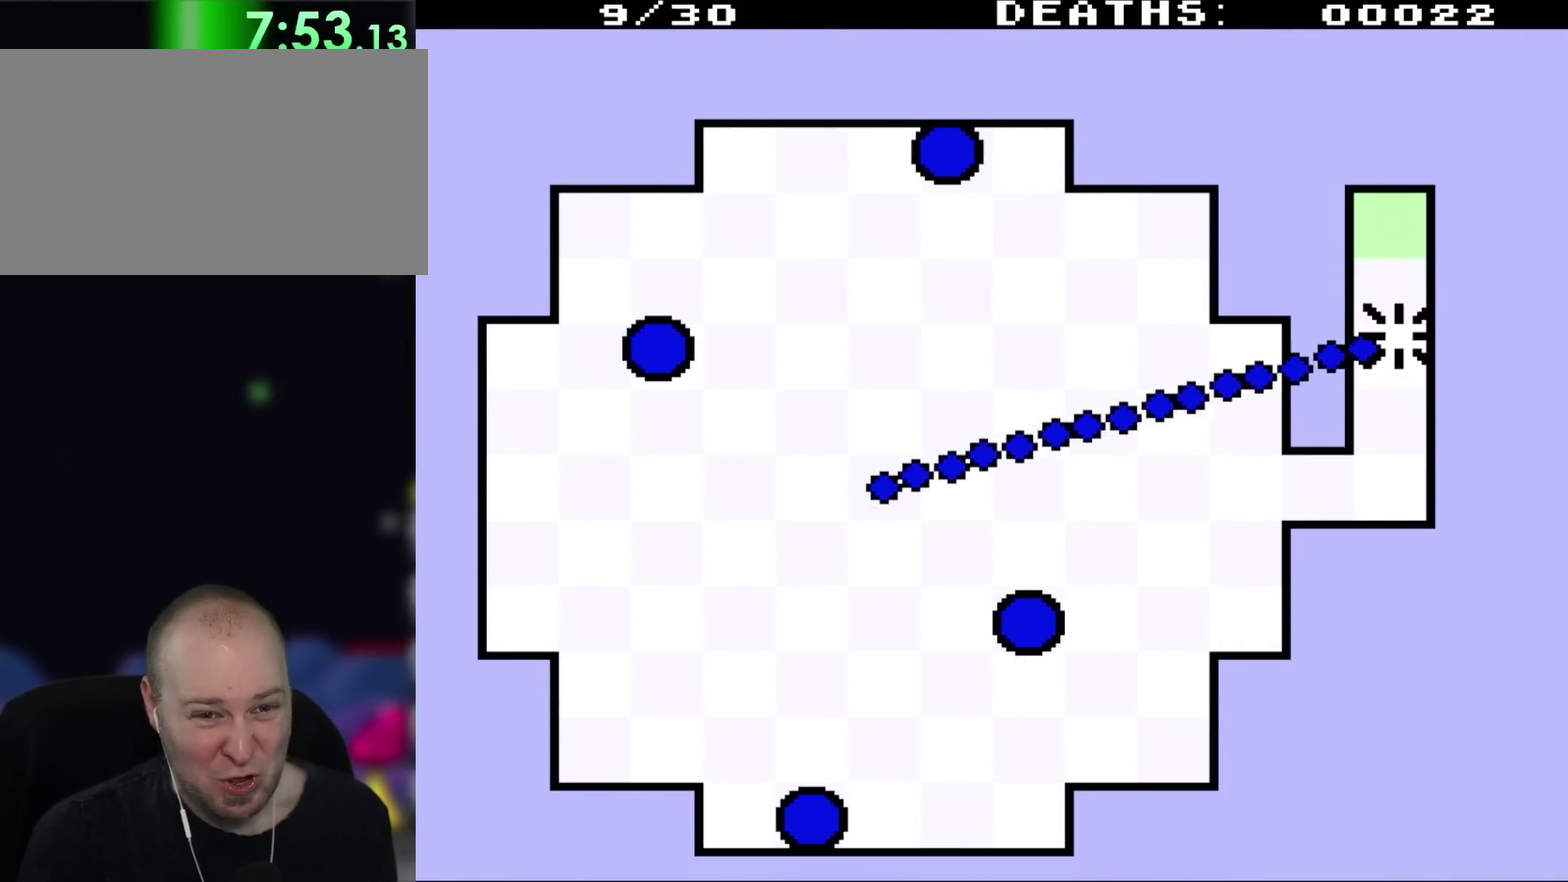
{"buttons": ["DPAD_UP", "DPAD_RIGHT"], "events": []}
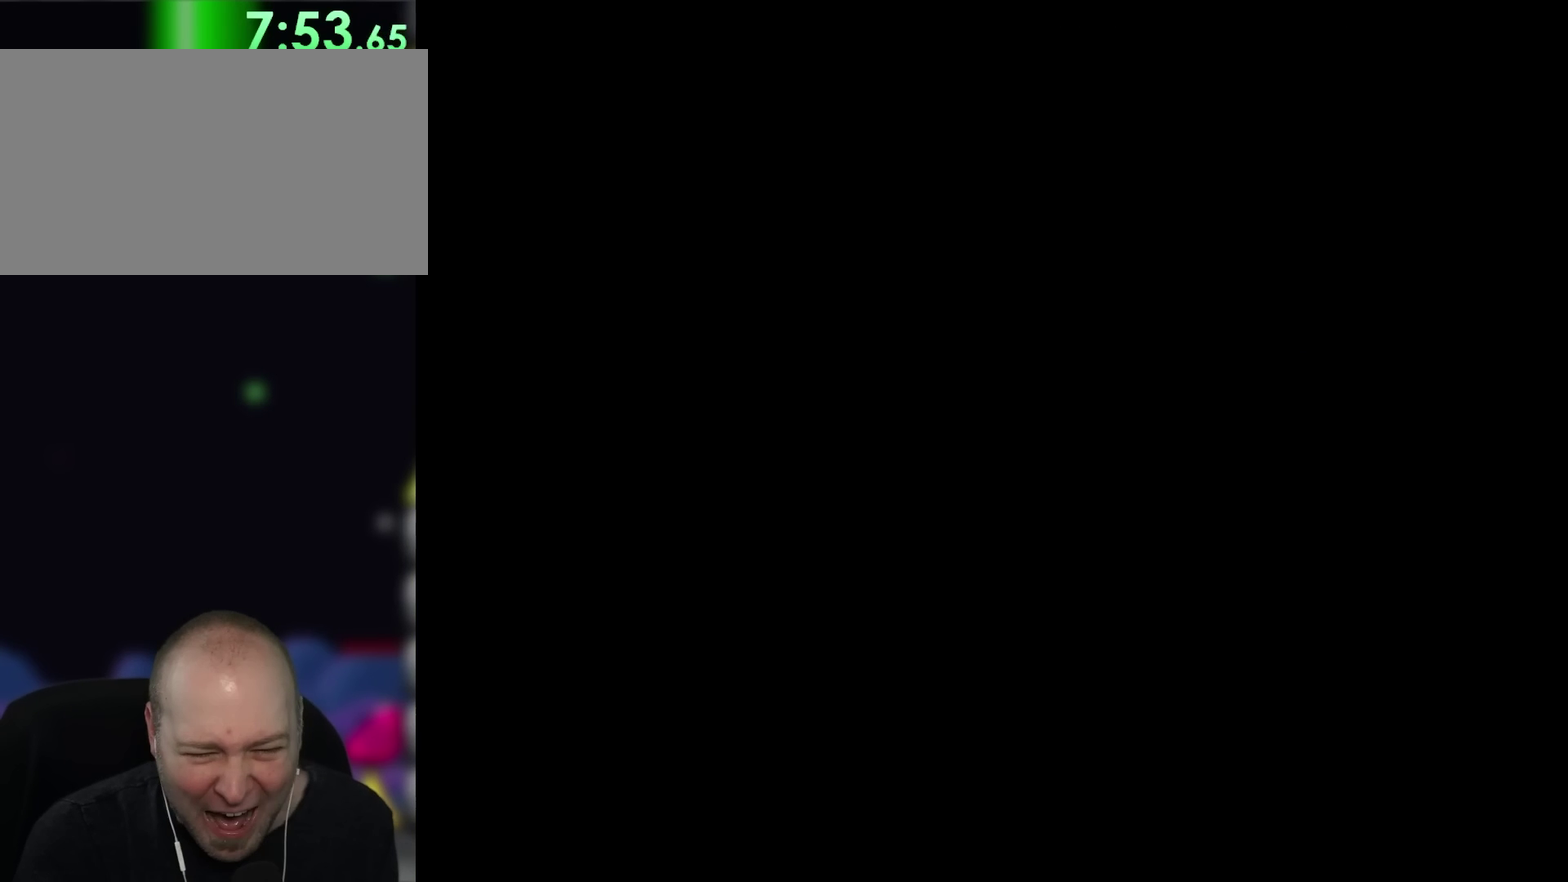
{"buttons": [], "events": [[300, "DPAD_UP", "up"], [317, "DPAD_RIGHT", "up"]]}
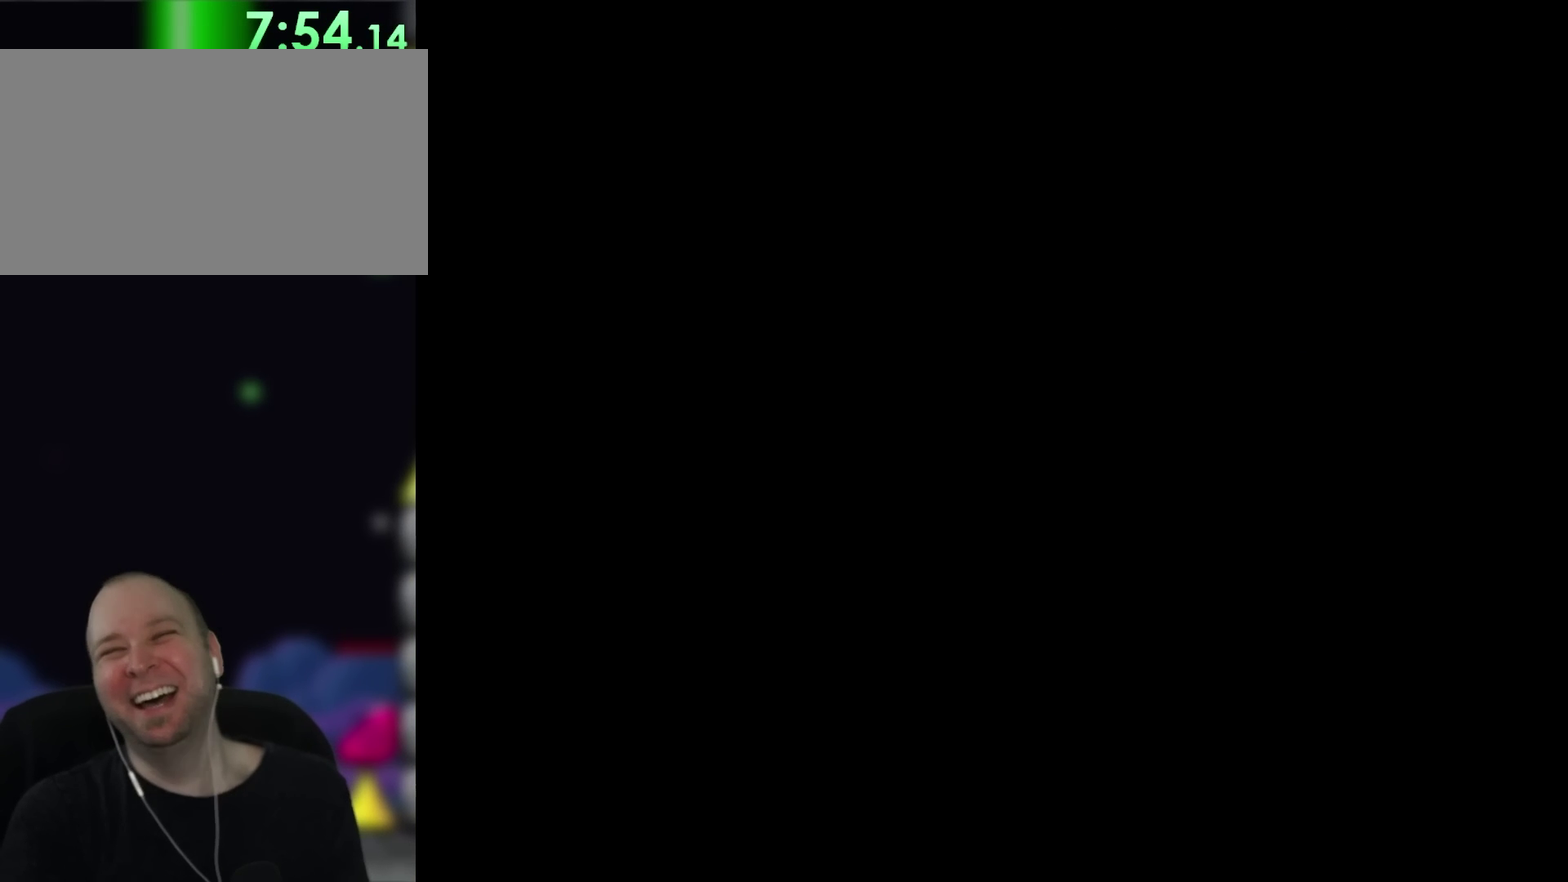
{"buttons": [], "events": []}